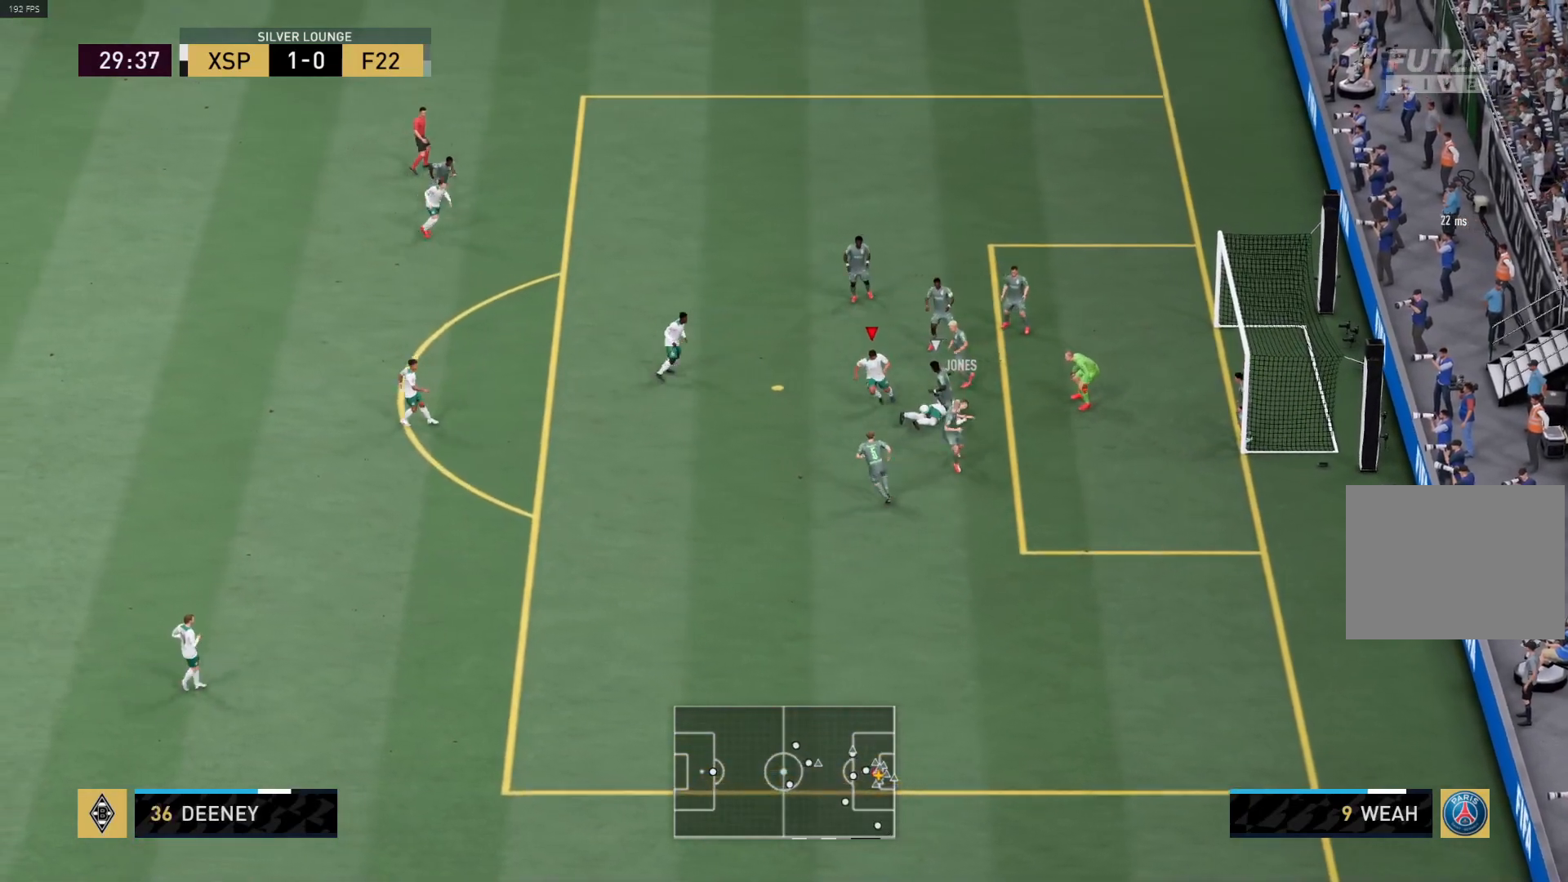
Gameplay with a controller (PlayStation layout); each line is a JSON object with the inputs held at the frame after it. "events" lists button and stick changes between this image and that frame as [ms after this image, input, new state], when the widget could be followed in between.
{"buttons": [], "left_stick": "right", "right_stick": "center", "events": [[17, "SQUARE", "down"], [17, "left_stick", "right"], [150, "SQUARE", "up"]]}
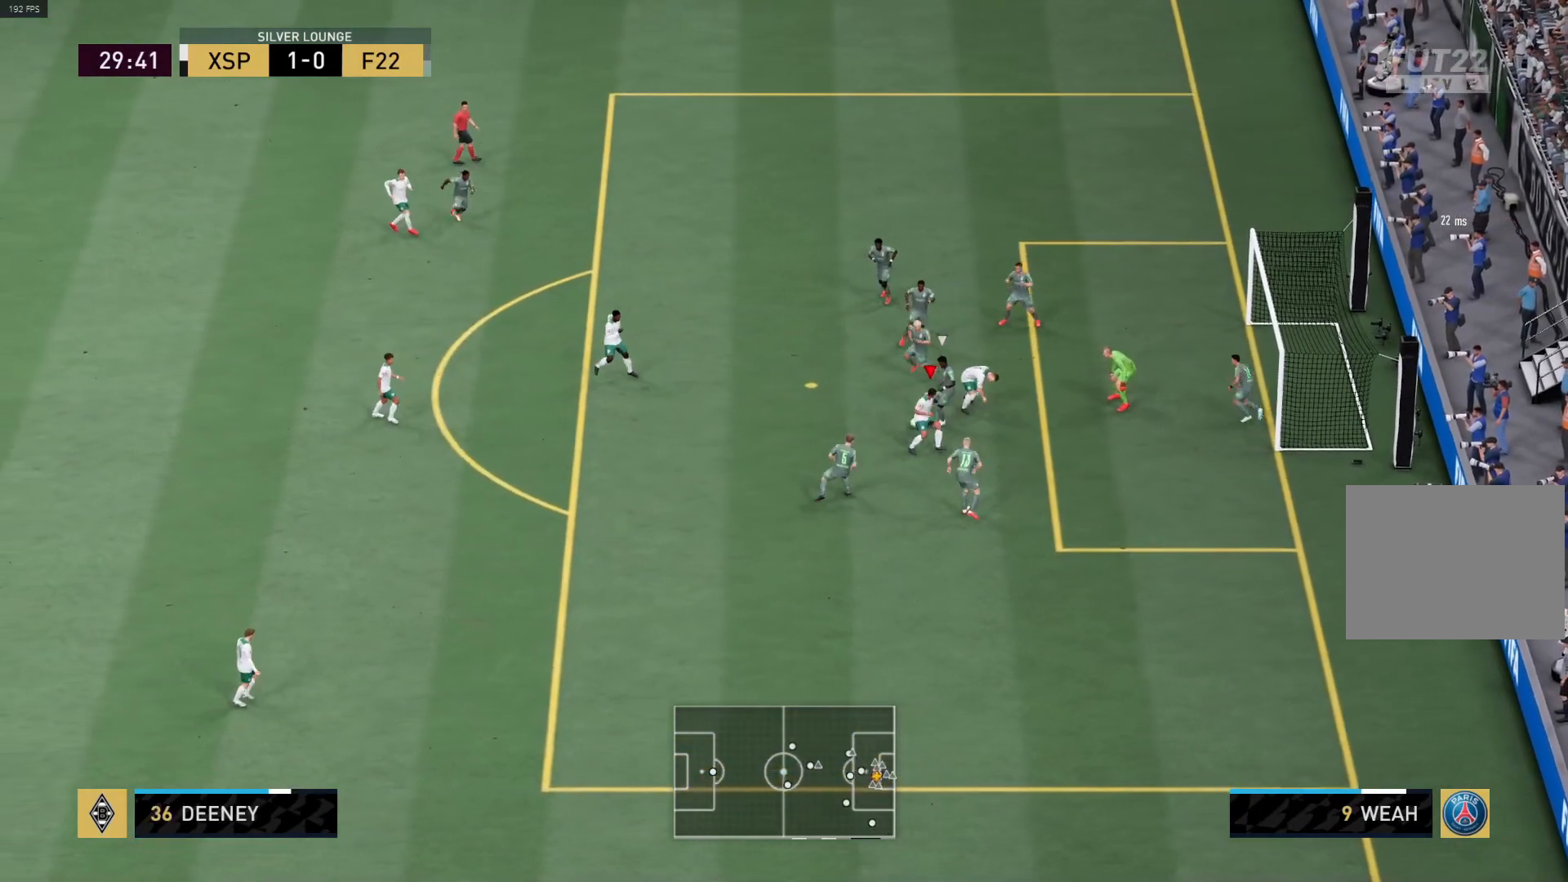
{"buttons": ["R1"], "left_stick": "down", "right_stick": "center", "events": [[67, "left_stick", "up-right"], [233, "L1", "down"], [267, "R1", "down"], [333, "left_stick", "down"], [367, "L1", "up"]]}
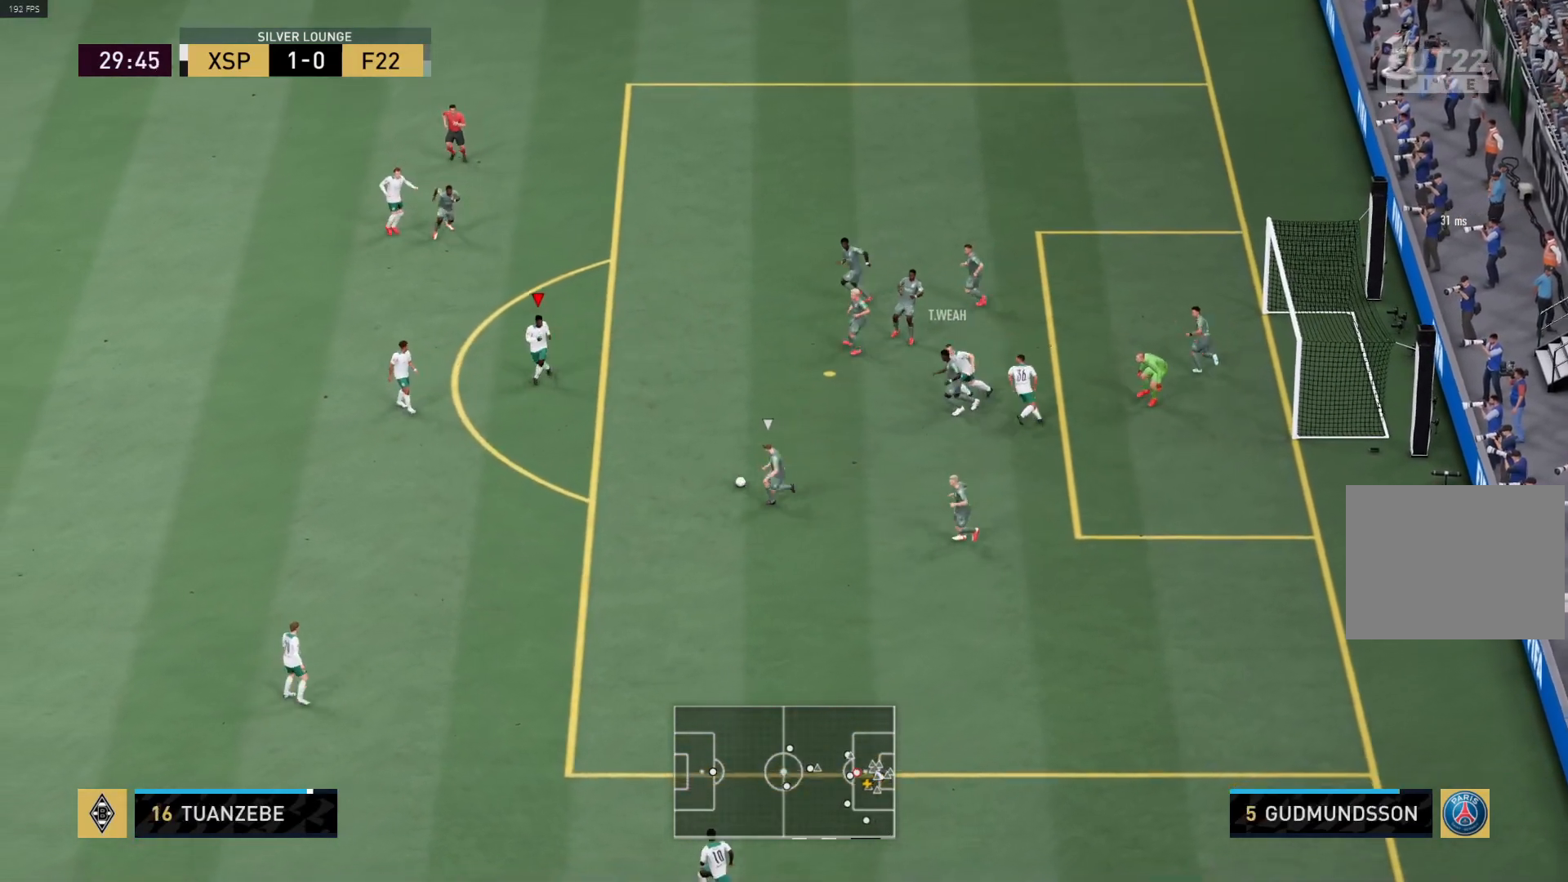
{"buttons": ["R1"], "left_stick": "down-left", "right_stick": "center", "events": [[250, "left_stick", "down-left"]]}
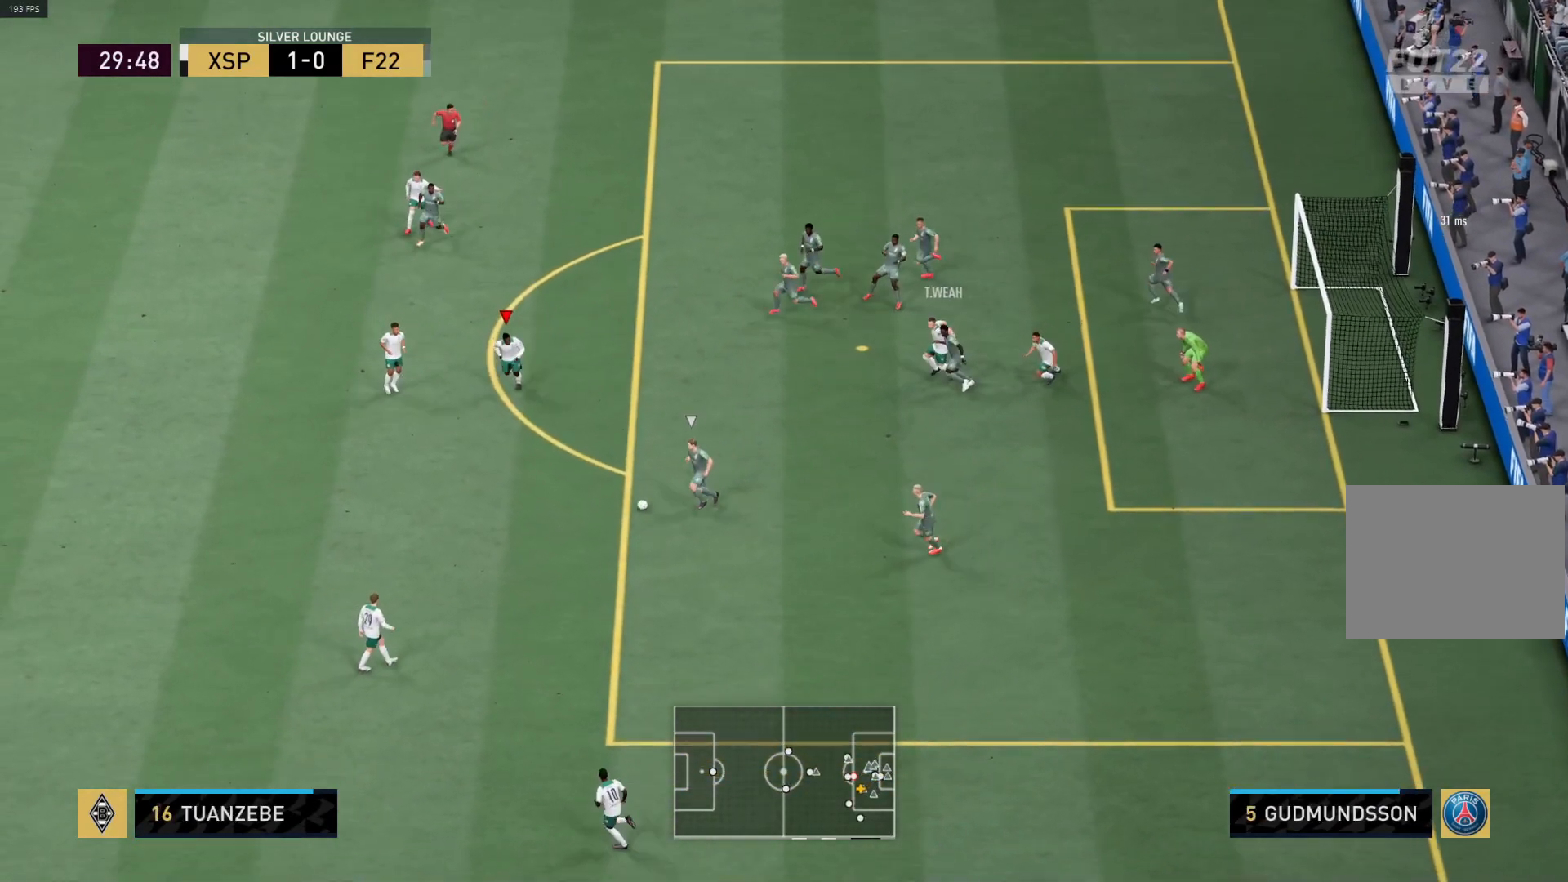
{"buttons": ["R1"], "left_stick": "down-left", "right_stick": "center", "events": []}
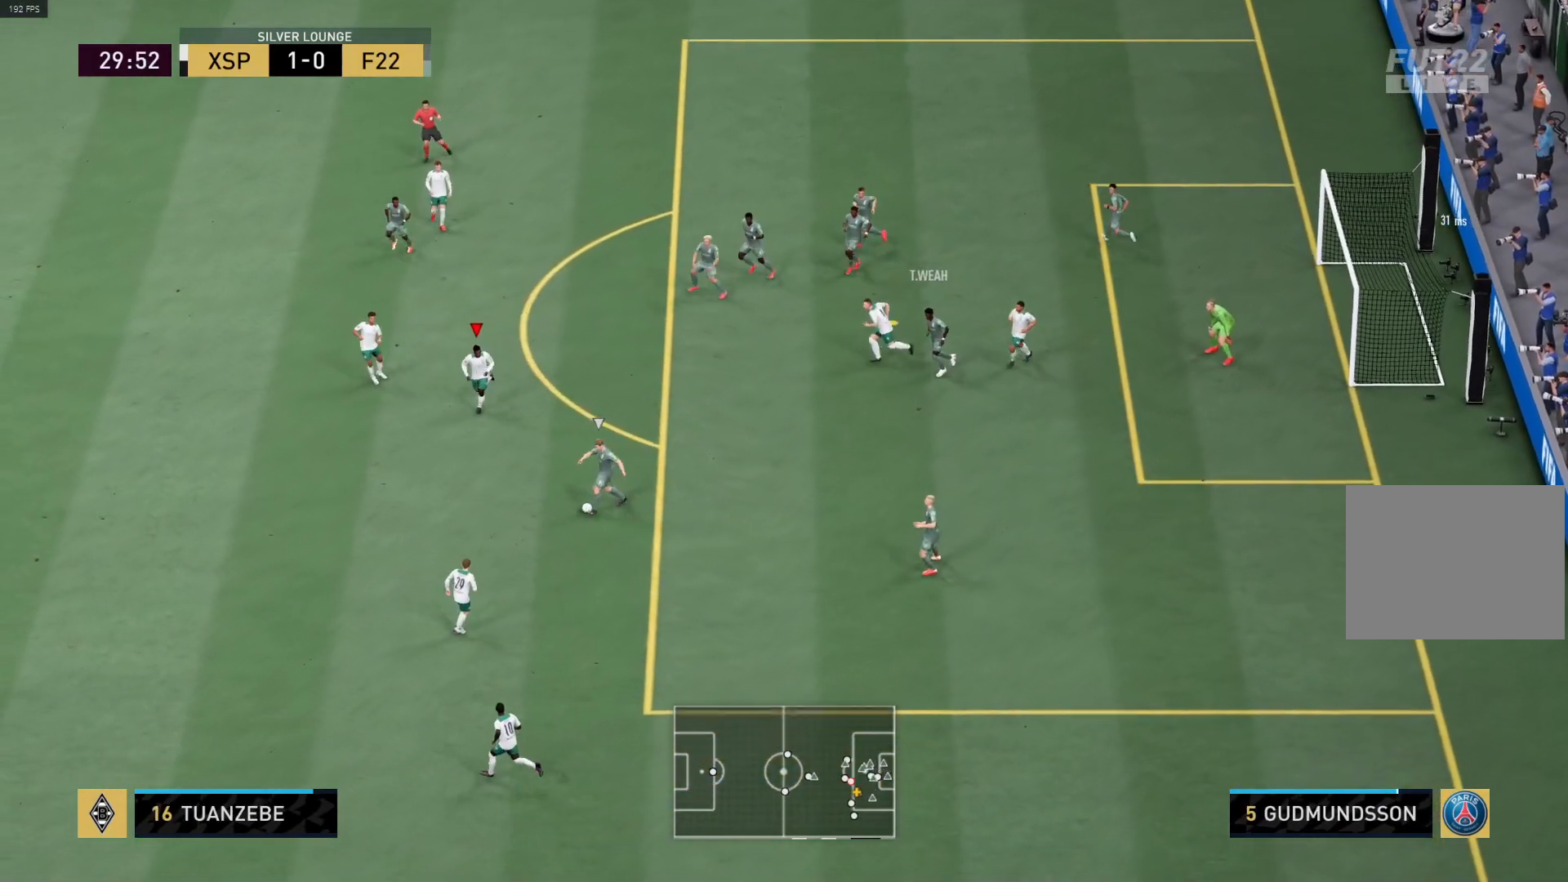
{"buttons": ["R1"], "left_stick": "down", "right_stick": "center", "events": [[283, "L1", "down"], [383, "L1", "up"], [433, "left_stick", "down"]]}
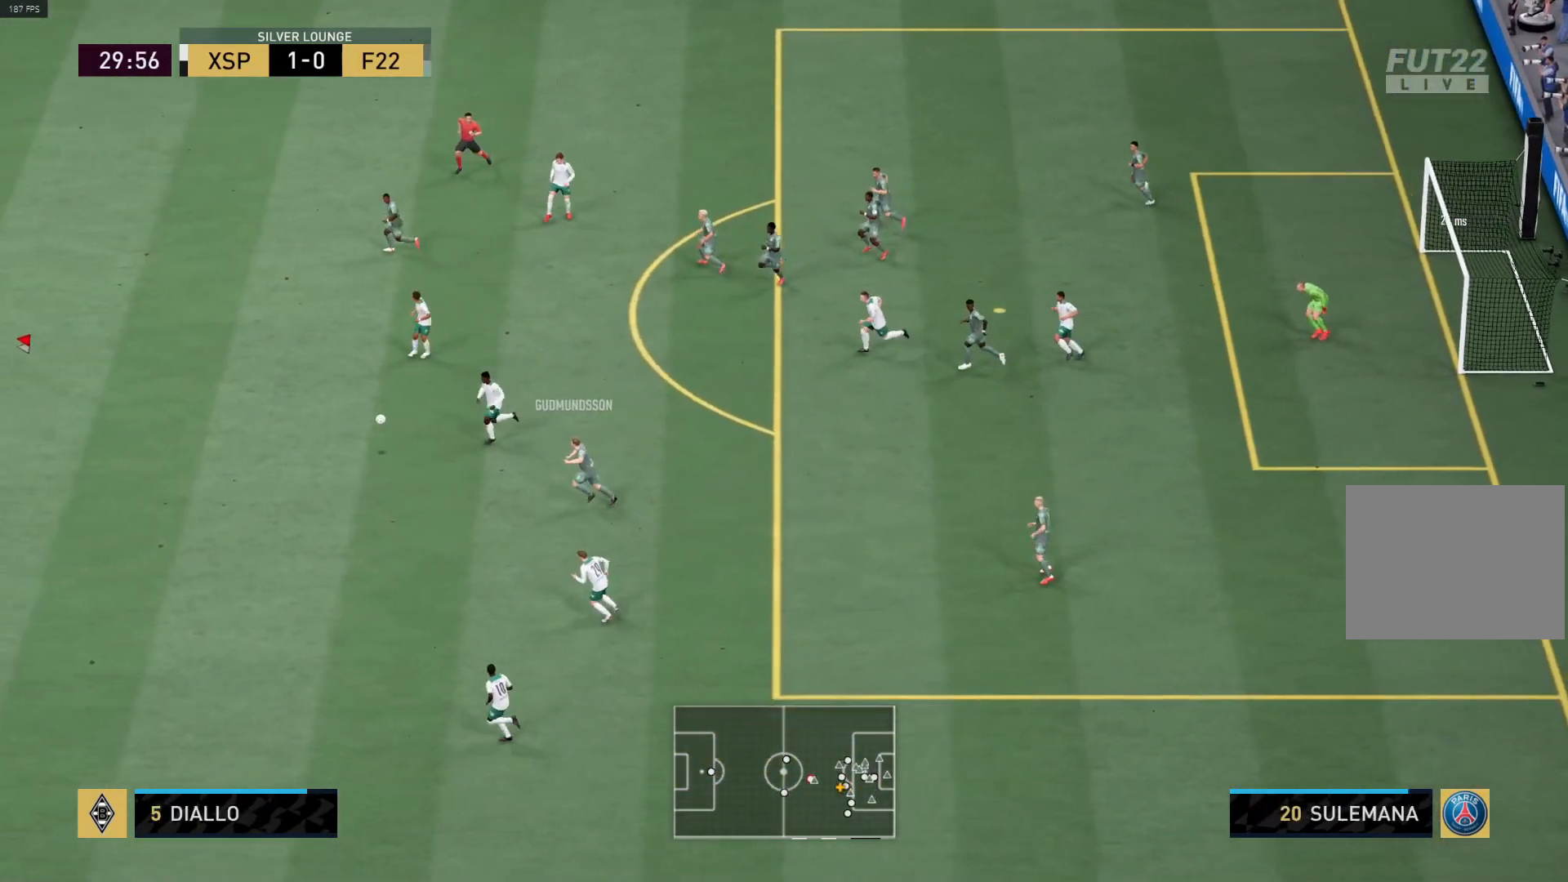
{"buttons": ["R1"], "left_stick": "right", "right_stick": "center", "events": [[200, "left_stick", "right"]]}
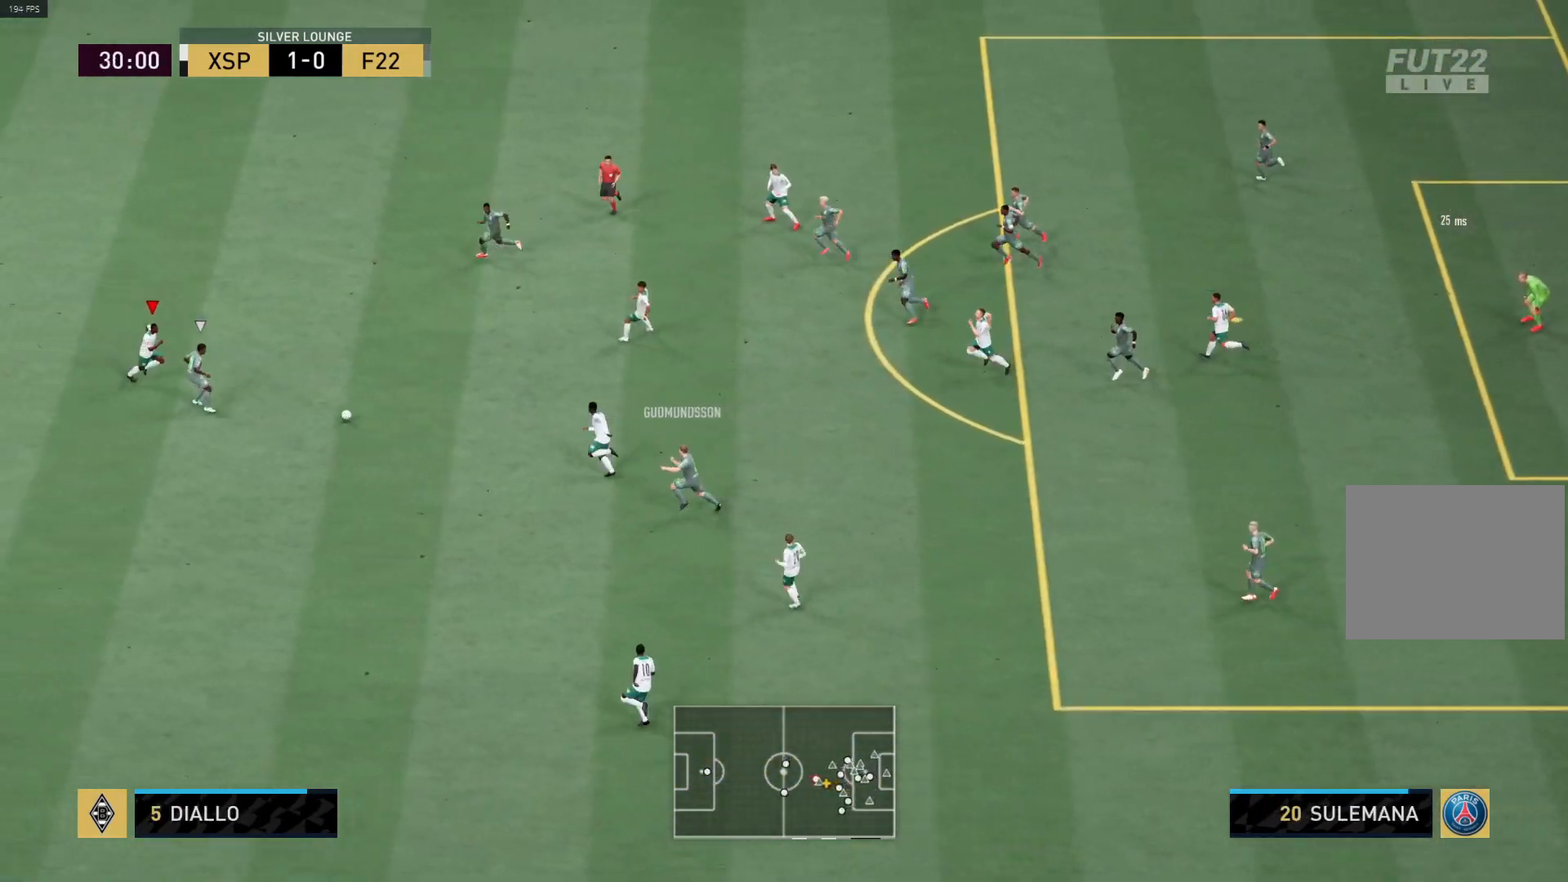
{"buttons": ["R1"], "left_stick": "right", "right_stick": "center", "events": [[150, "CIRCLE", "down"], [200, "R1", "up"], [233, "CIRCLE", "up"], [350, "R1", "down"]]}
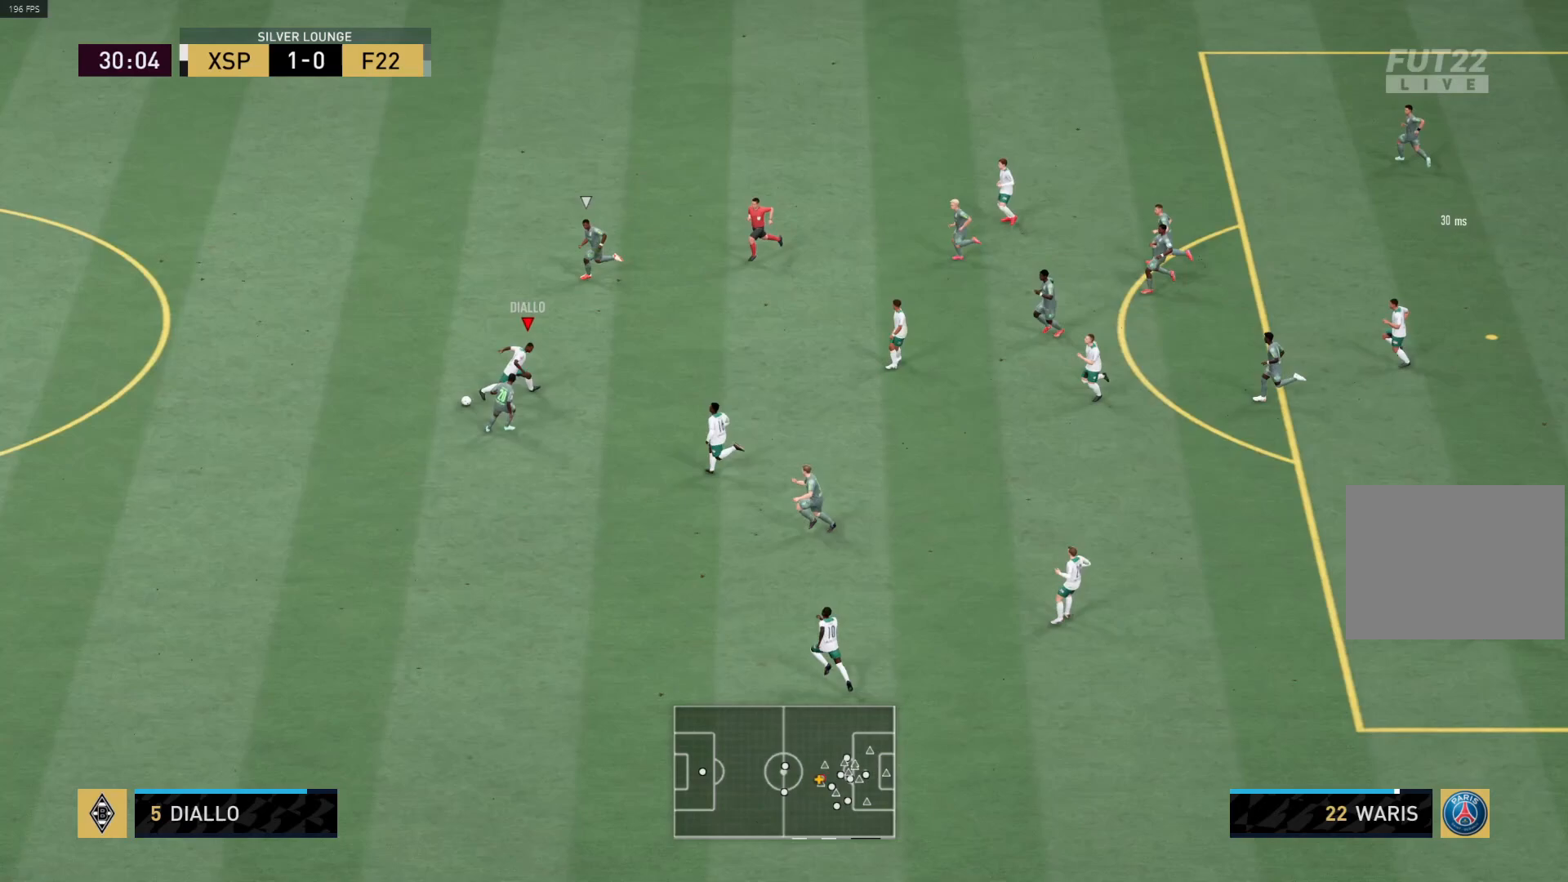
{"buttons": ["R1"], "left_stick": "up-left", "right_stick": "center", "events": [[200, "left_stick", "up-left"]]}
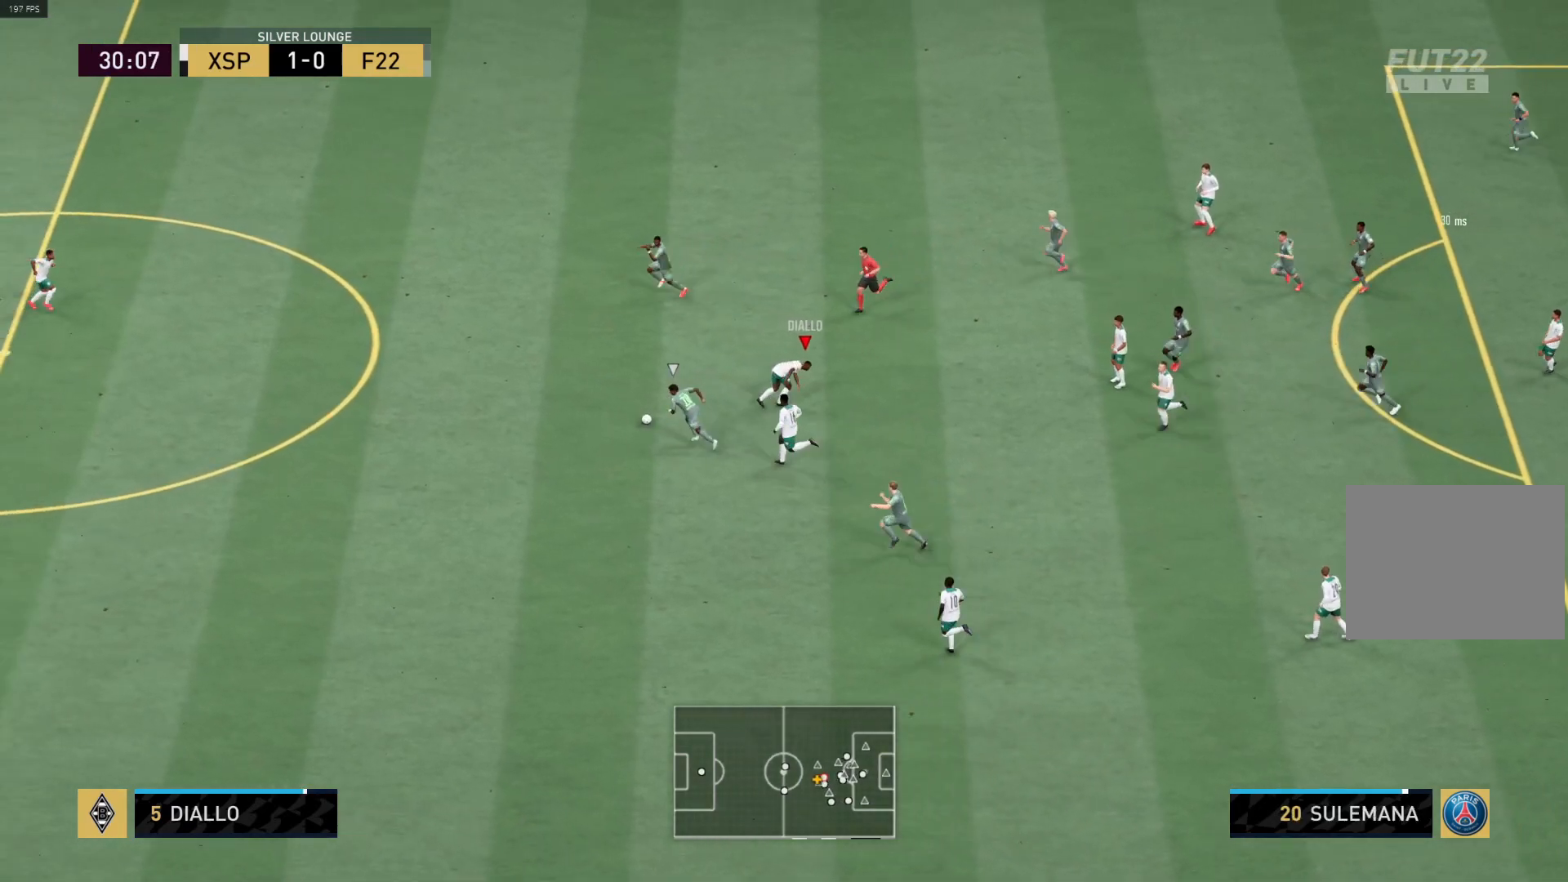
{"buttons": ["R1"], "left_stick": "up-left", "right_stick": "center", "events": [[300, "L1", "down"], [433, "L1", "up"]]}
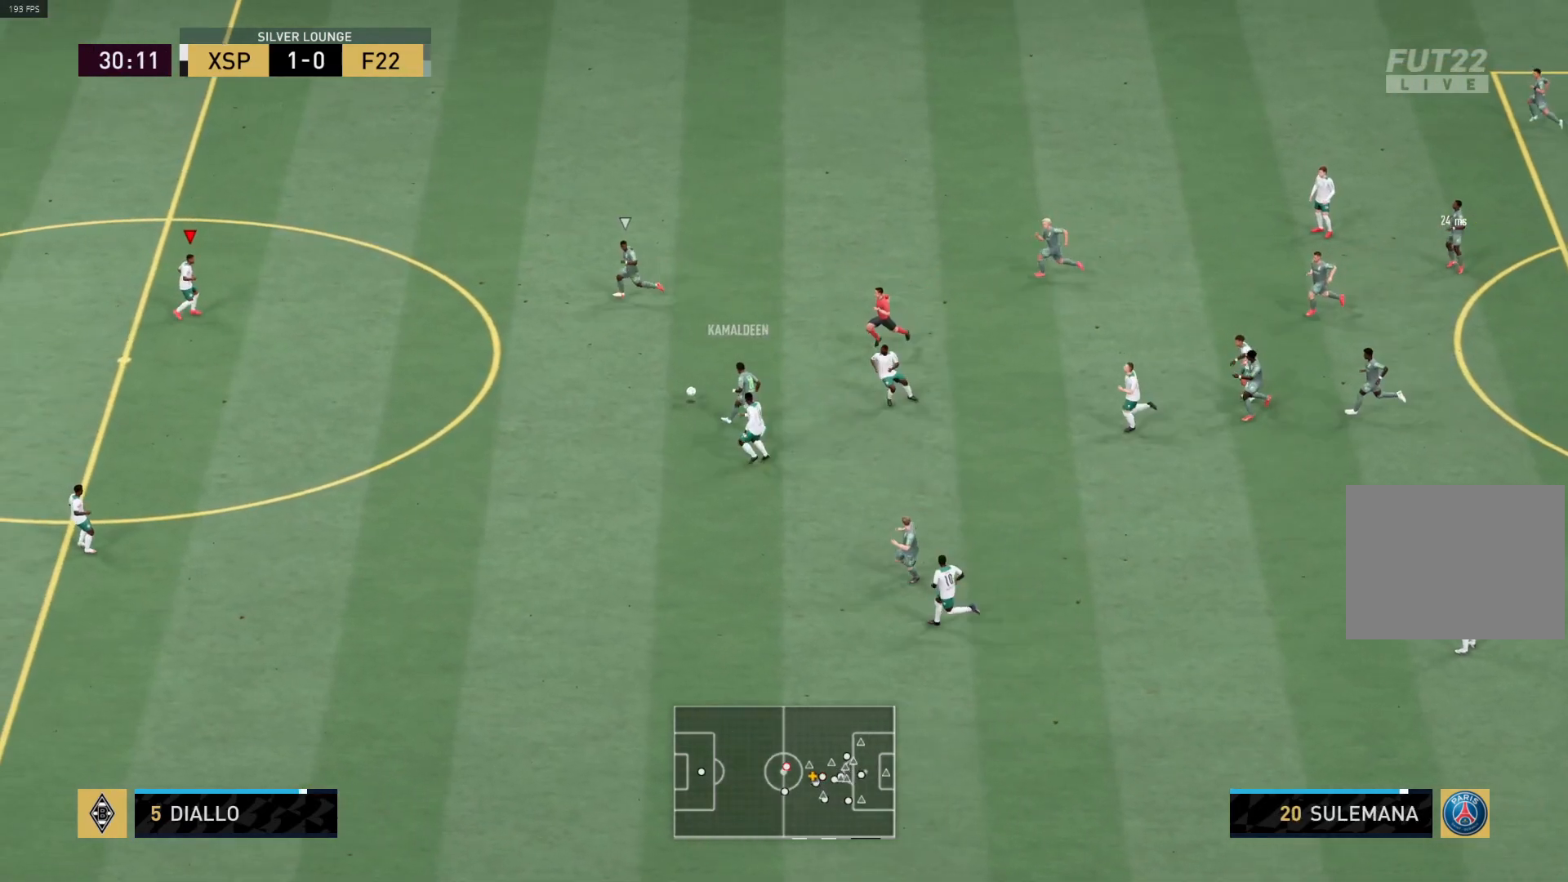
{"buttons": [], "left_stick": "right", "right_stick": "center", "events": [[350, "left_stick", "center"], [400, "left_stick", "right"], [483, "R1", "up"]]}
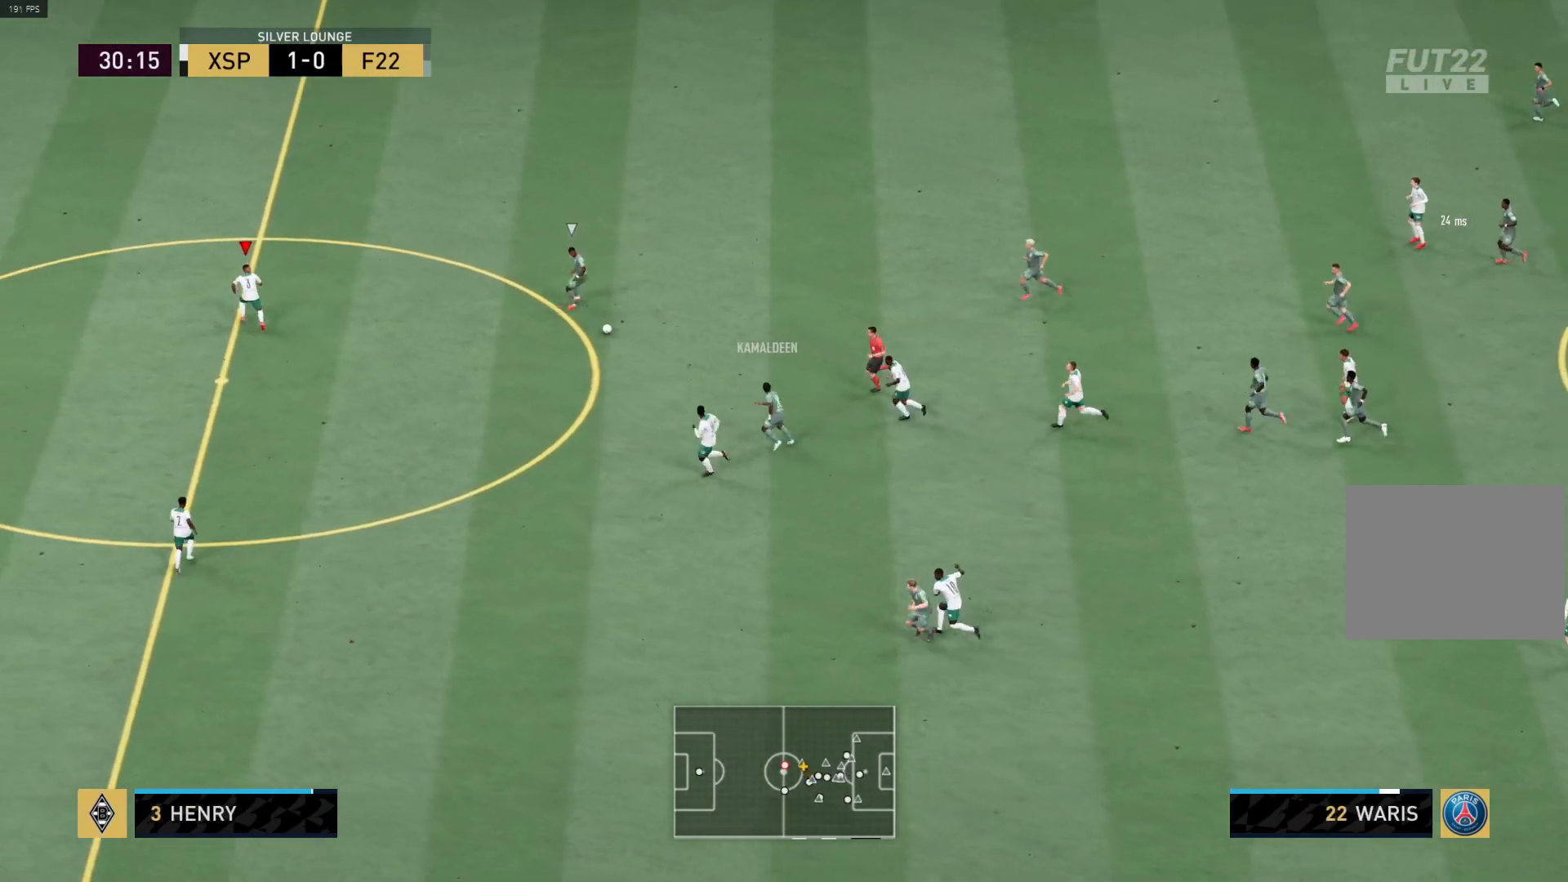
{"buttons": [], "left_stick": "up", "right_stick": "center", "events": [[83, "R1", "down"], [333, "left_stick", "up-right"], [483, "R1", "up"], [483, "left_stick", "up"]]}
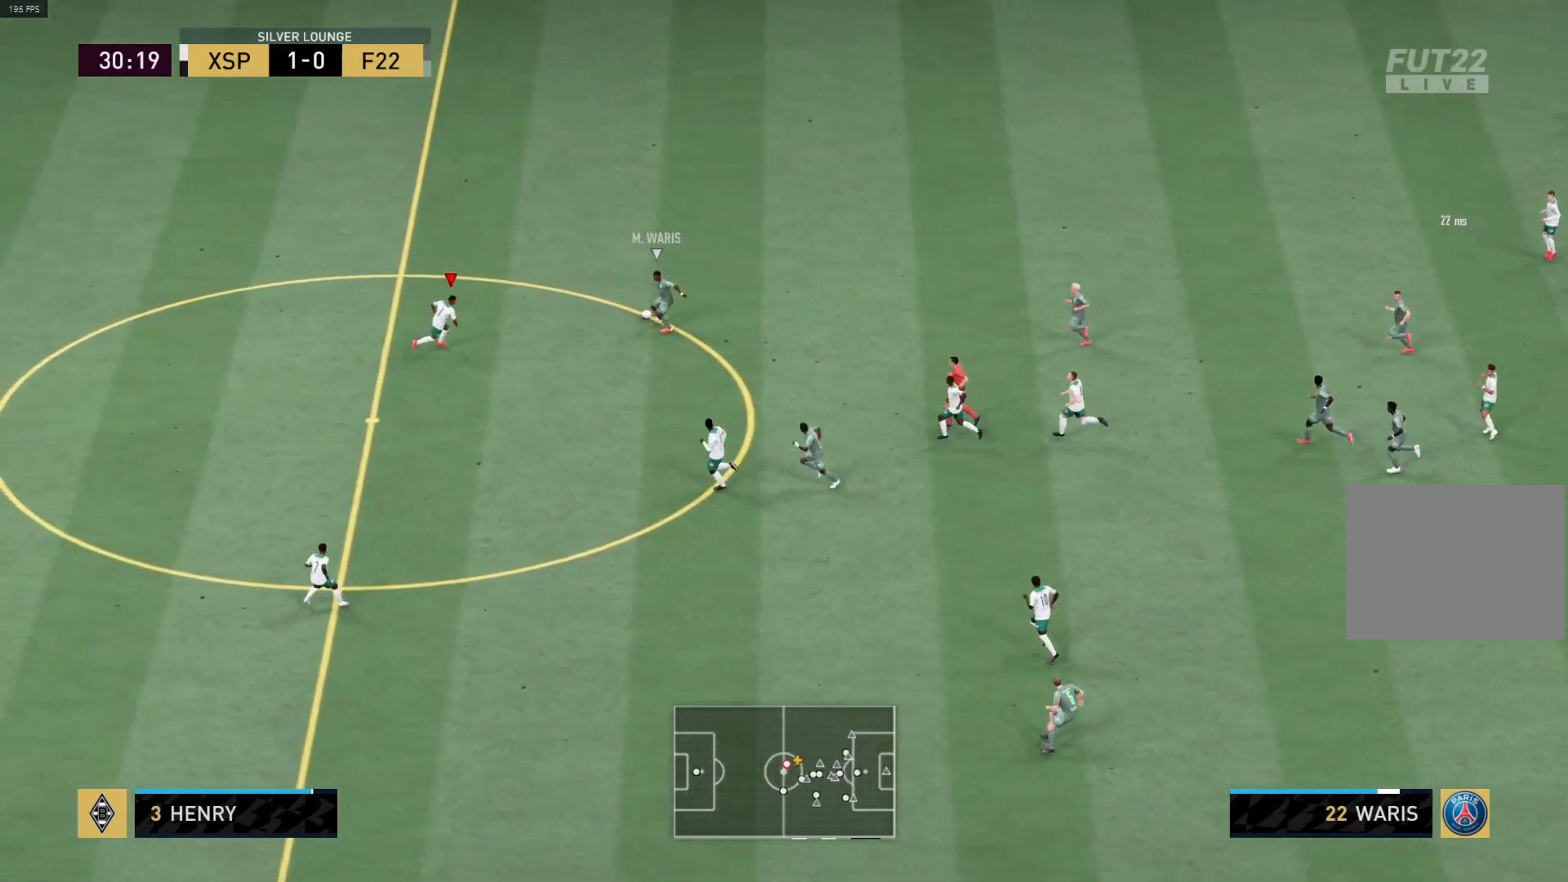
{"buttons": ["R1"], "left_stick": "up", "right_stick": "center", "events": [[150, "R1", "down"]]}
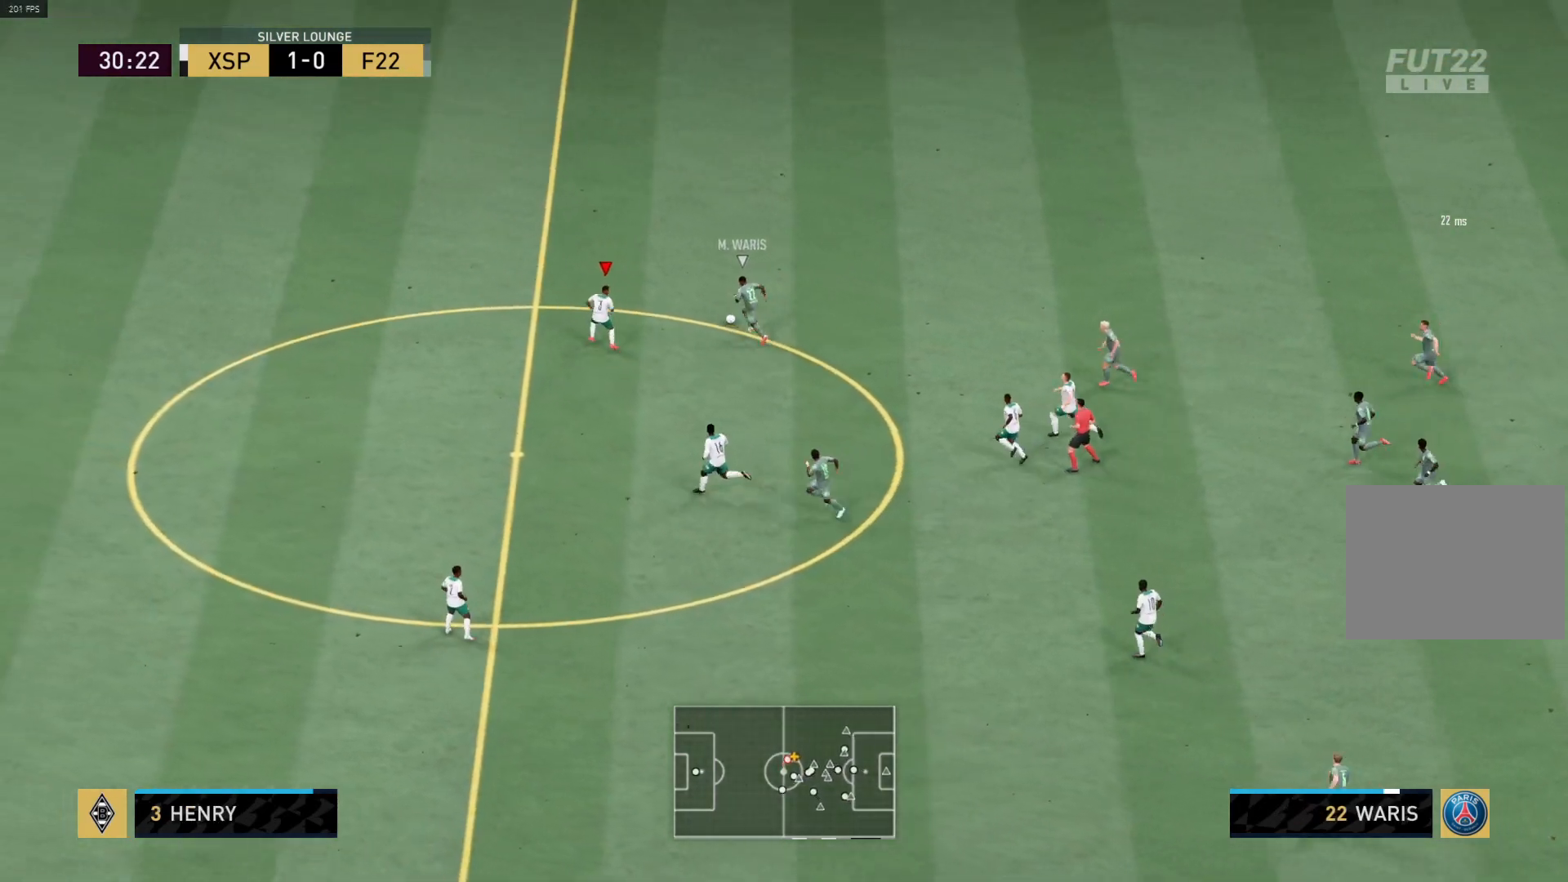
{"buttons": ["R1"], "left_stick": "up", "right_stick": "center", "events": []}
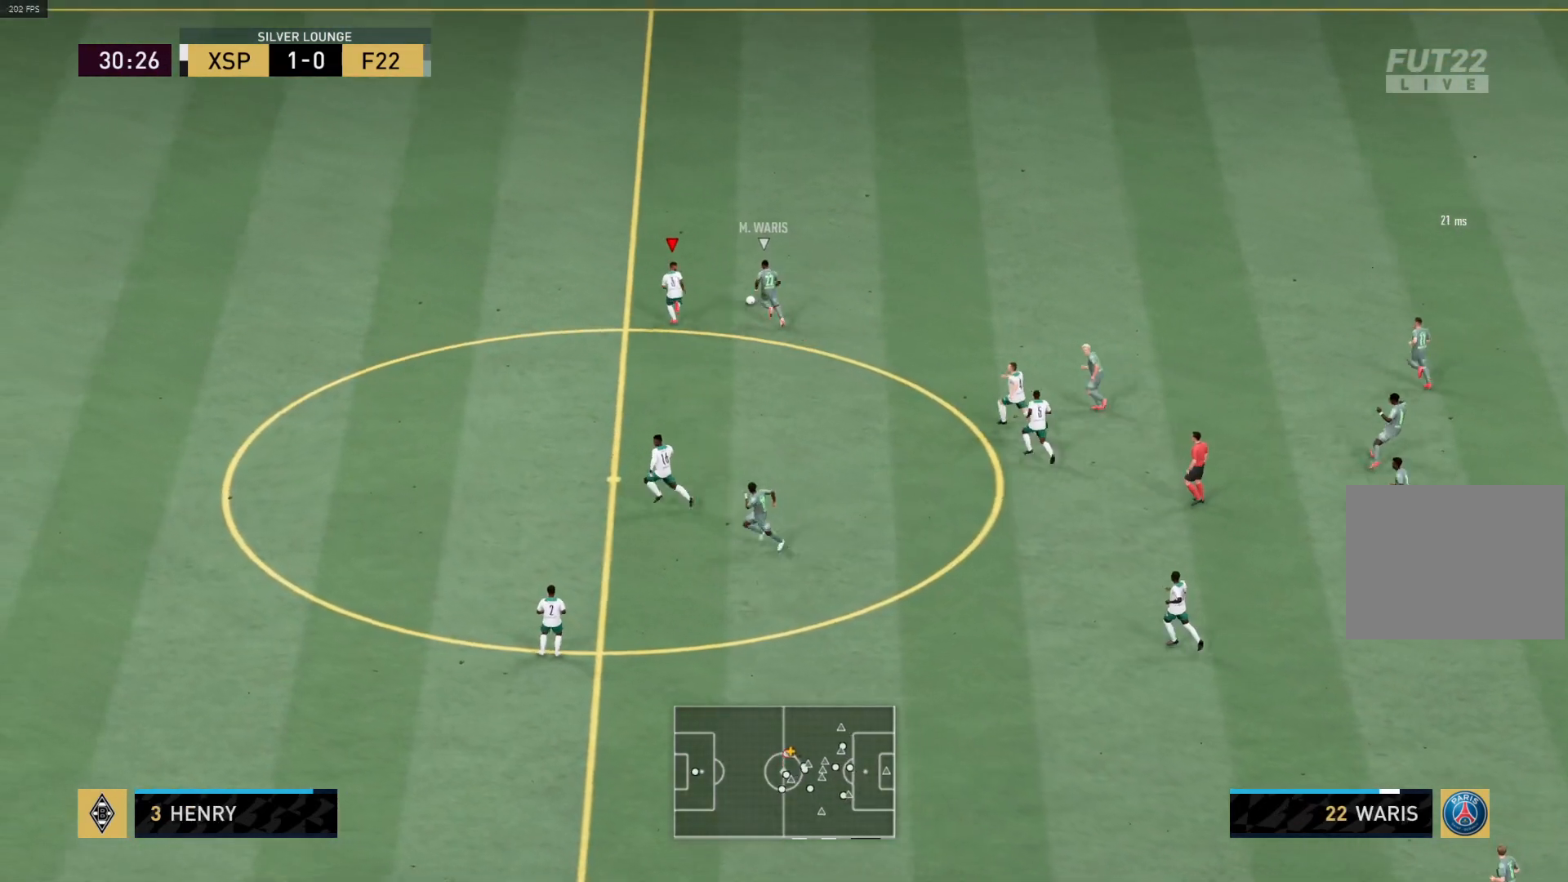
{"buttons": ["R1"], "left_stick": "up-right", "right_stick": "center", "events": [[117, "CIRCLE", "down"], [200, "left_stick", "up-right"], [250, "CIRCLE", "up"]]}
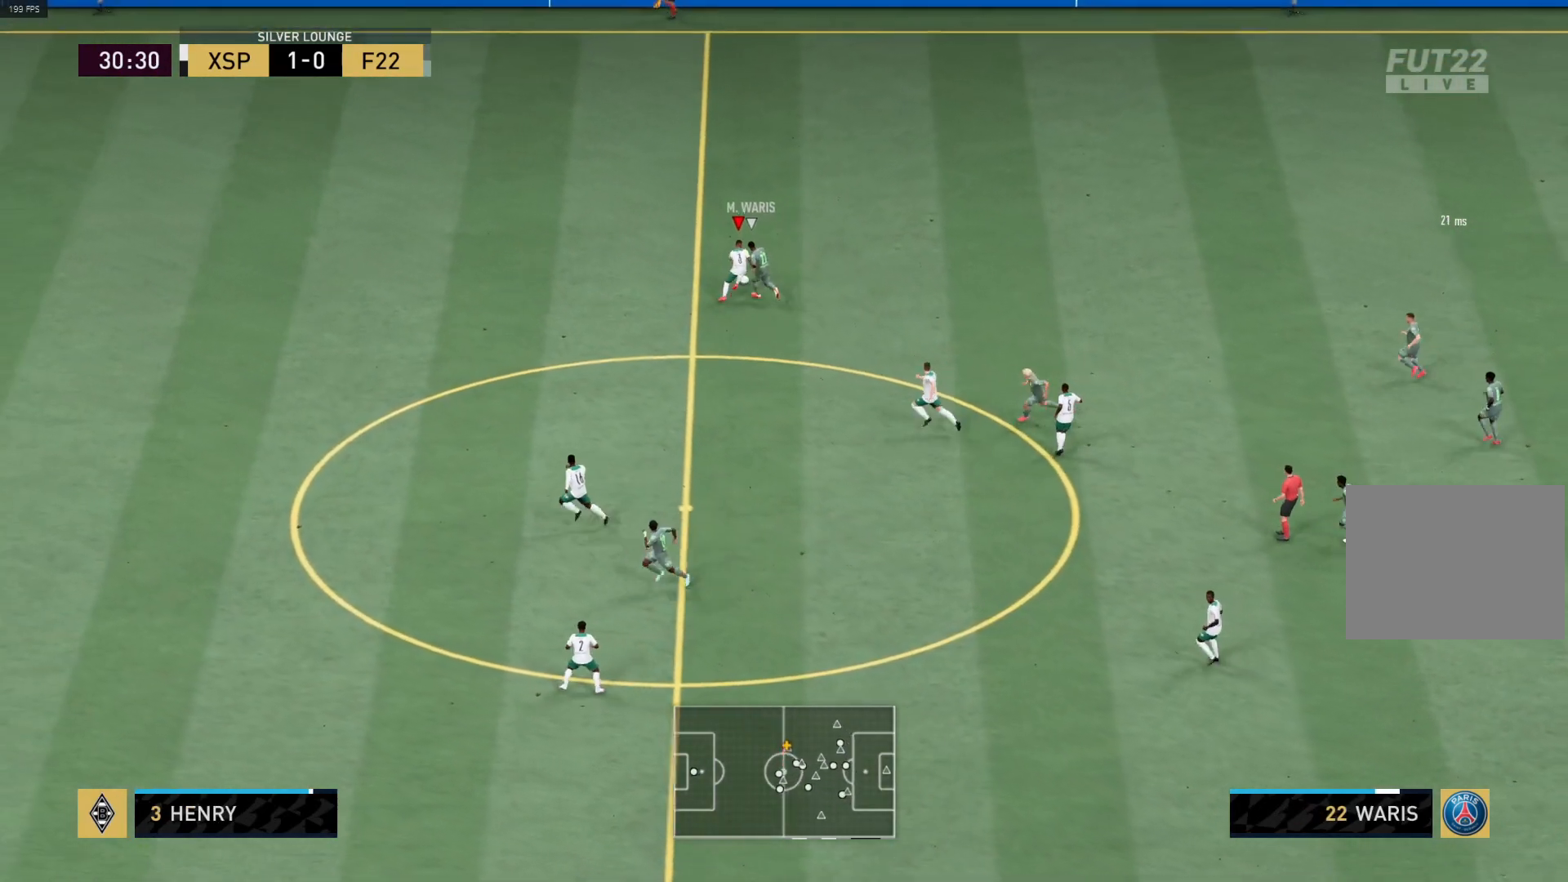
{"buttons": ["R1"], "left_stick": "up-right", "right_stick": "center", "events": []}
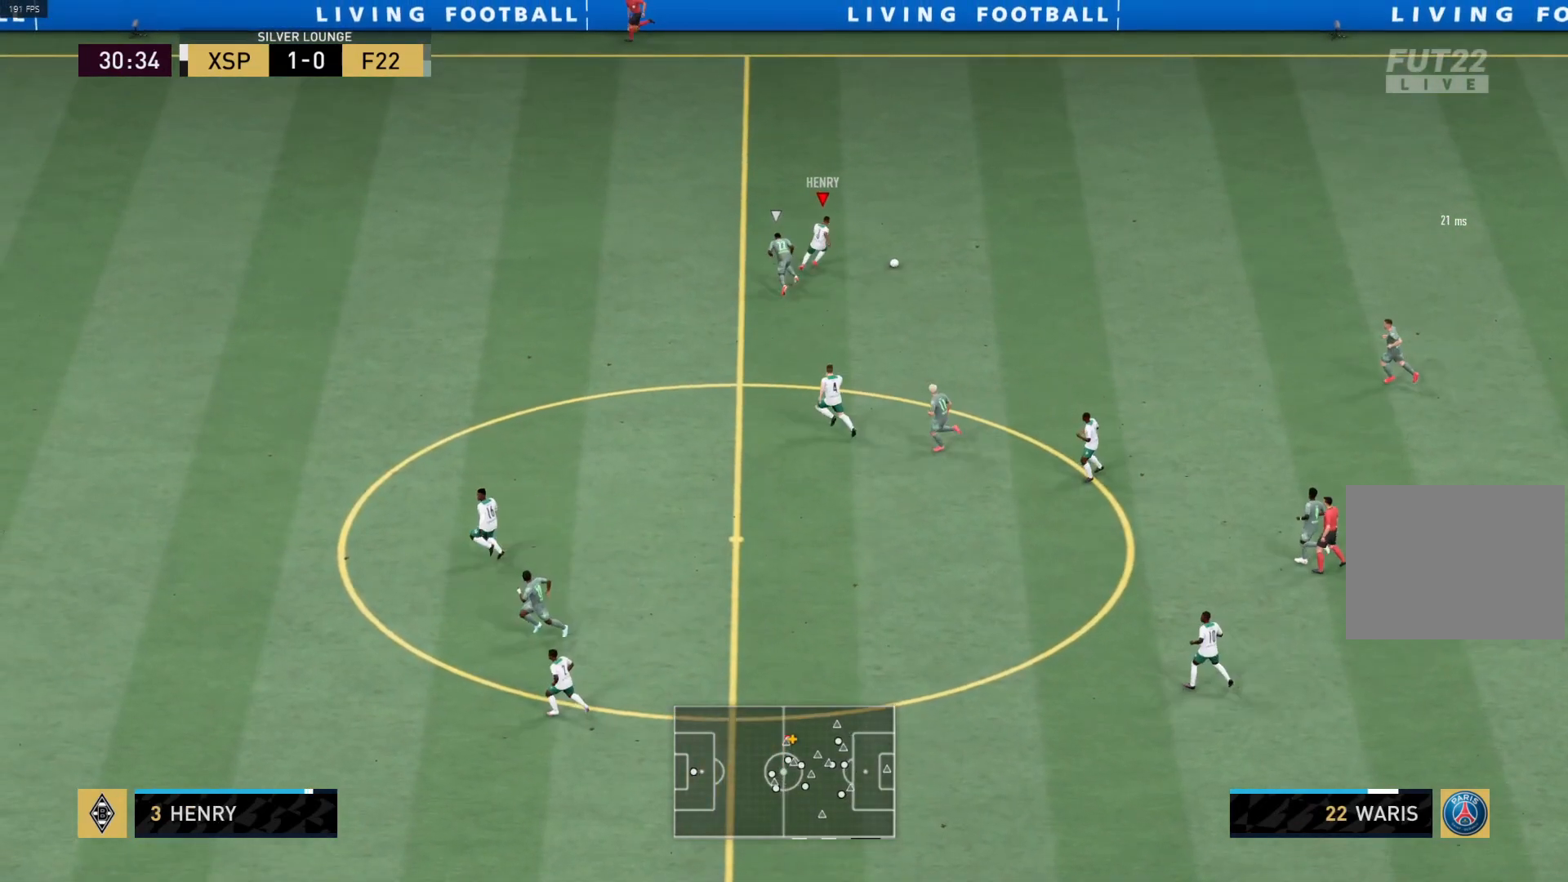
{"buttons": ["R1"], "left_stick": "right", "right_stick": "center", "events": [[100, "left_stick", "right"]]}
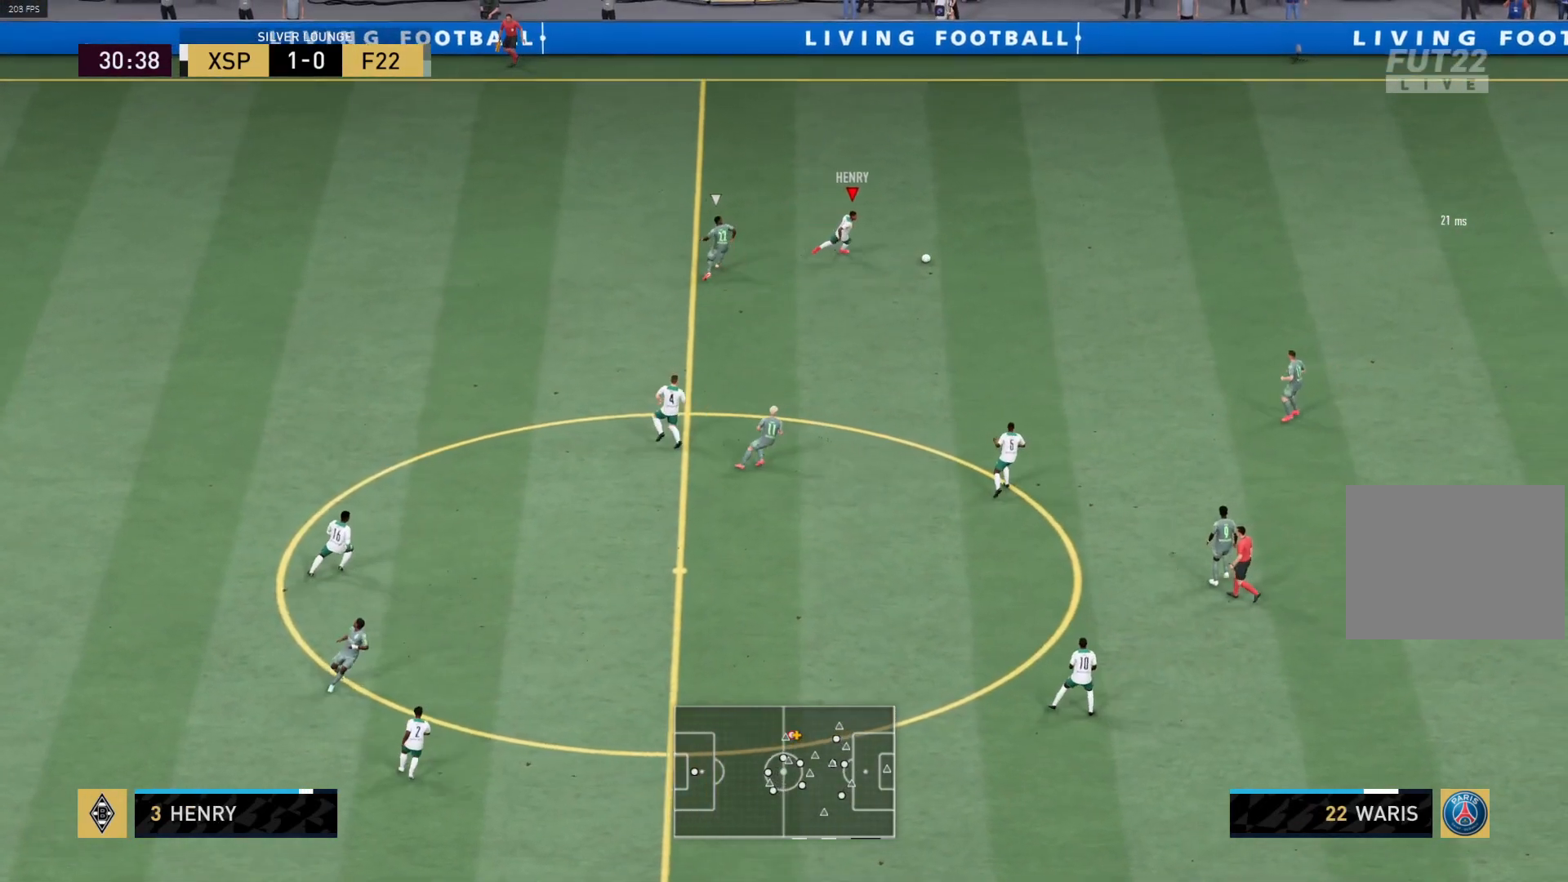
{"buttons": ["L1", "R1"], "left_stick": "right", "right_stick": "center", "events": [[500, "L1", "down"]]}
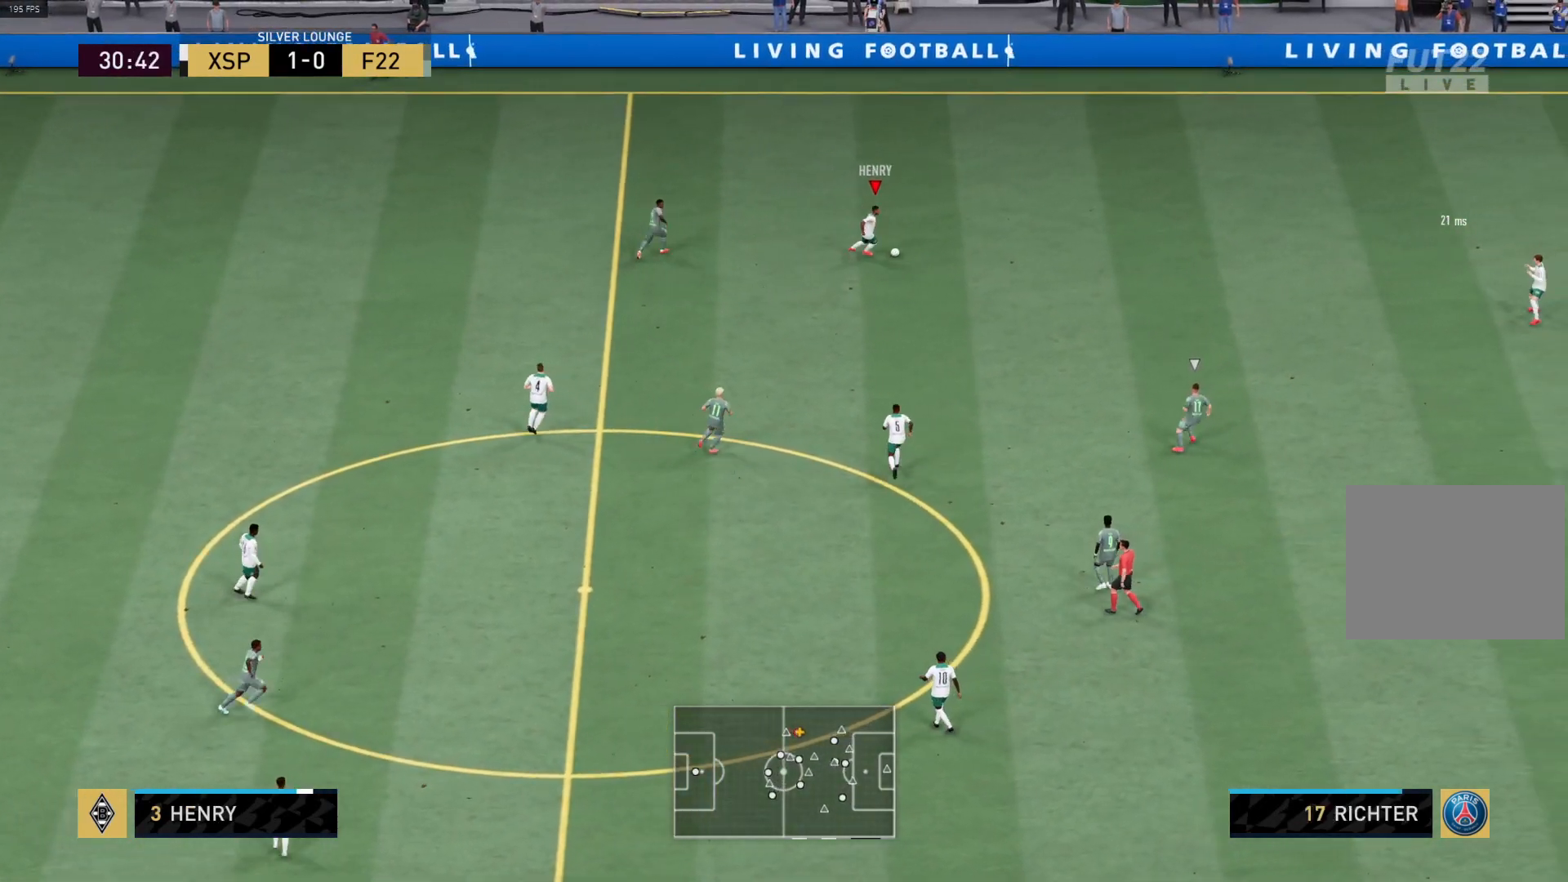
{"buttons": ["R1"], "left_stick": "right", "right_stick": "center", "events": [[250, "L1", "up"]]}
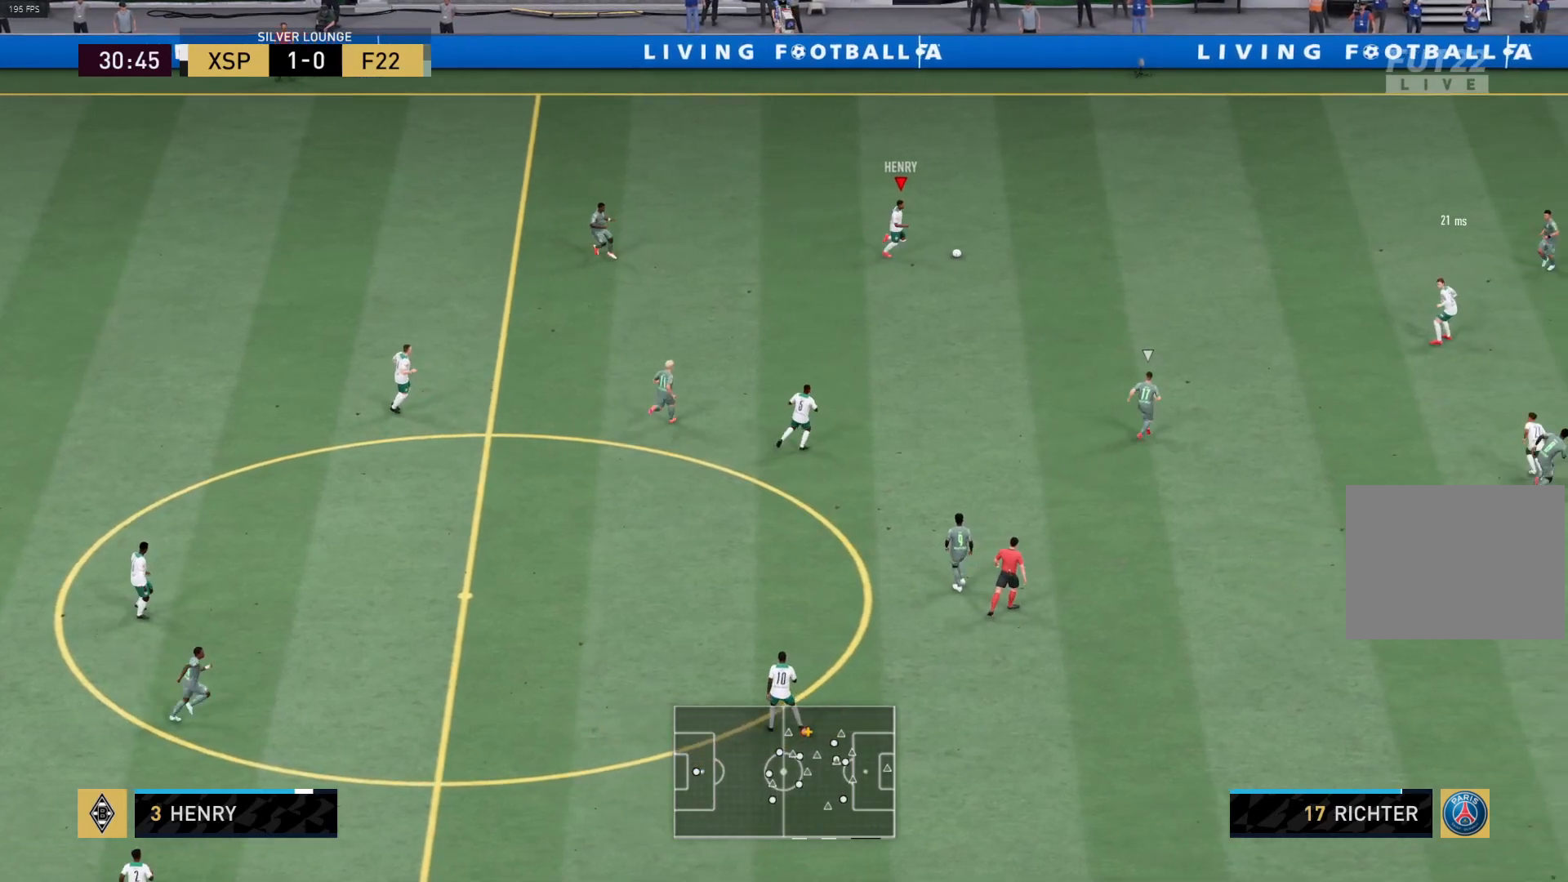
{"buttons": [], "left_stick": "right", "right_stick": "center", "events": [[250, "R1", "up"]]}
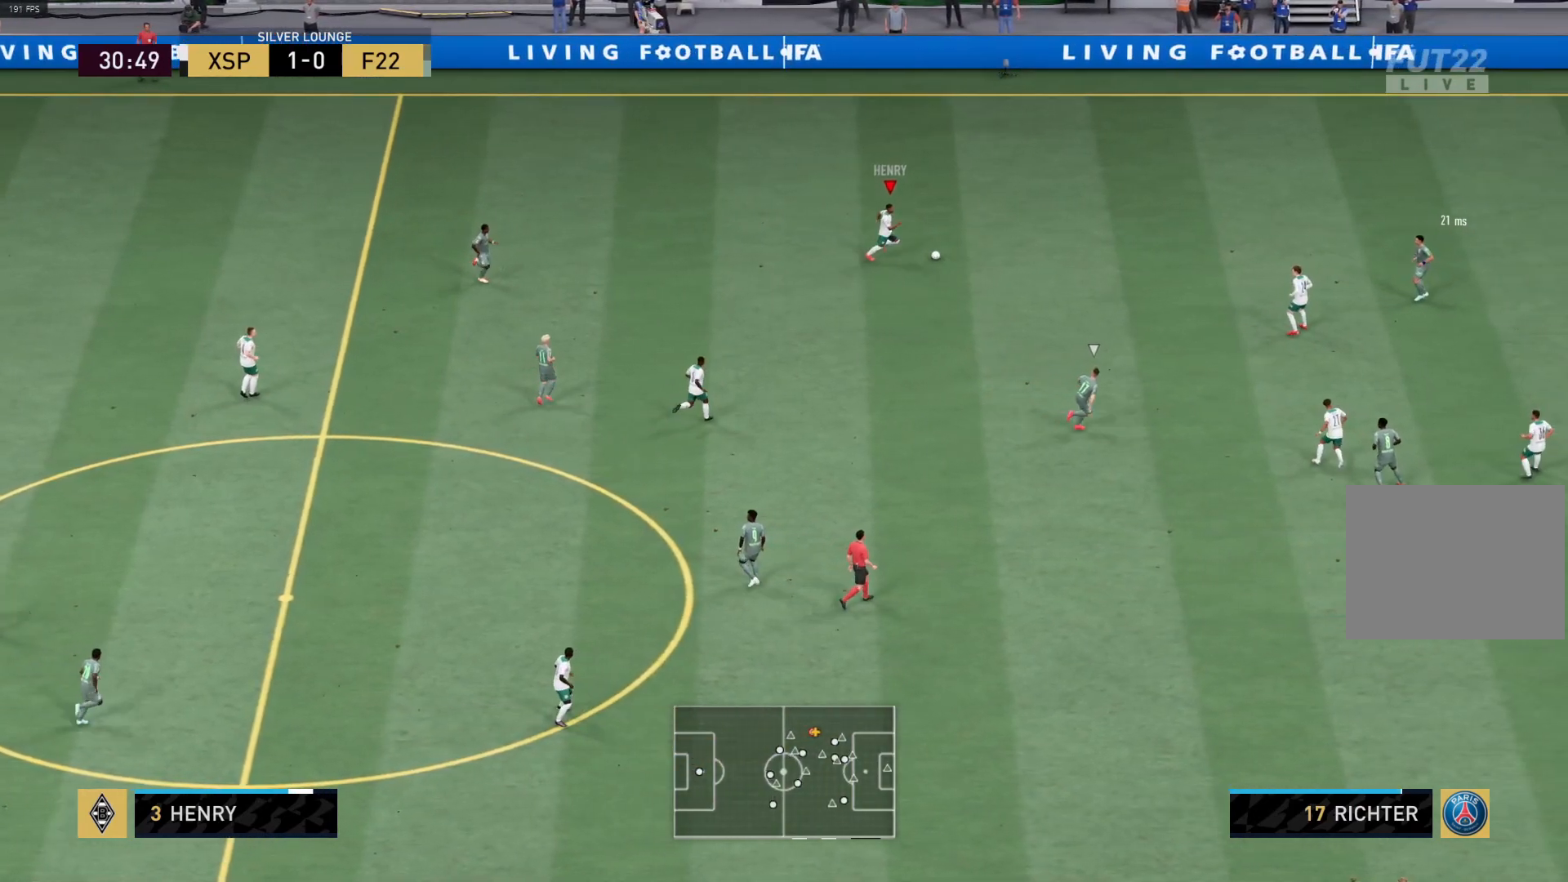
{"buttons": [], "left_stick": "down", "right_stick": "center", "events": [[250, "left_stick", "down-right"], [400, "left_stick", "down"]]}
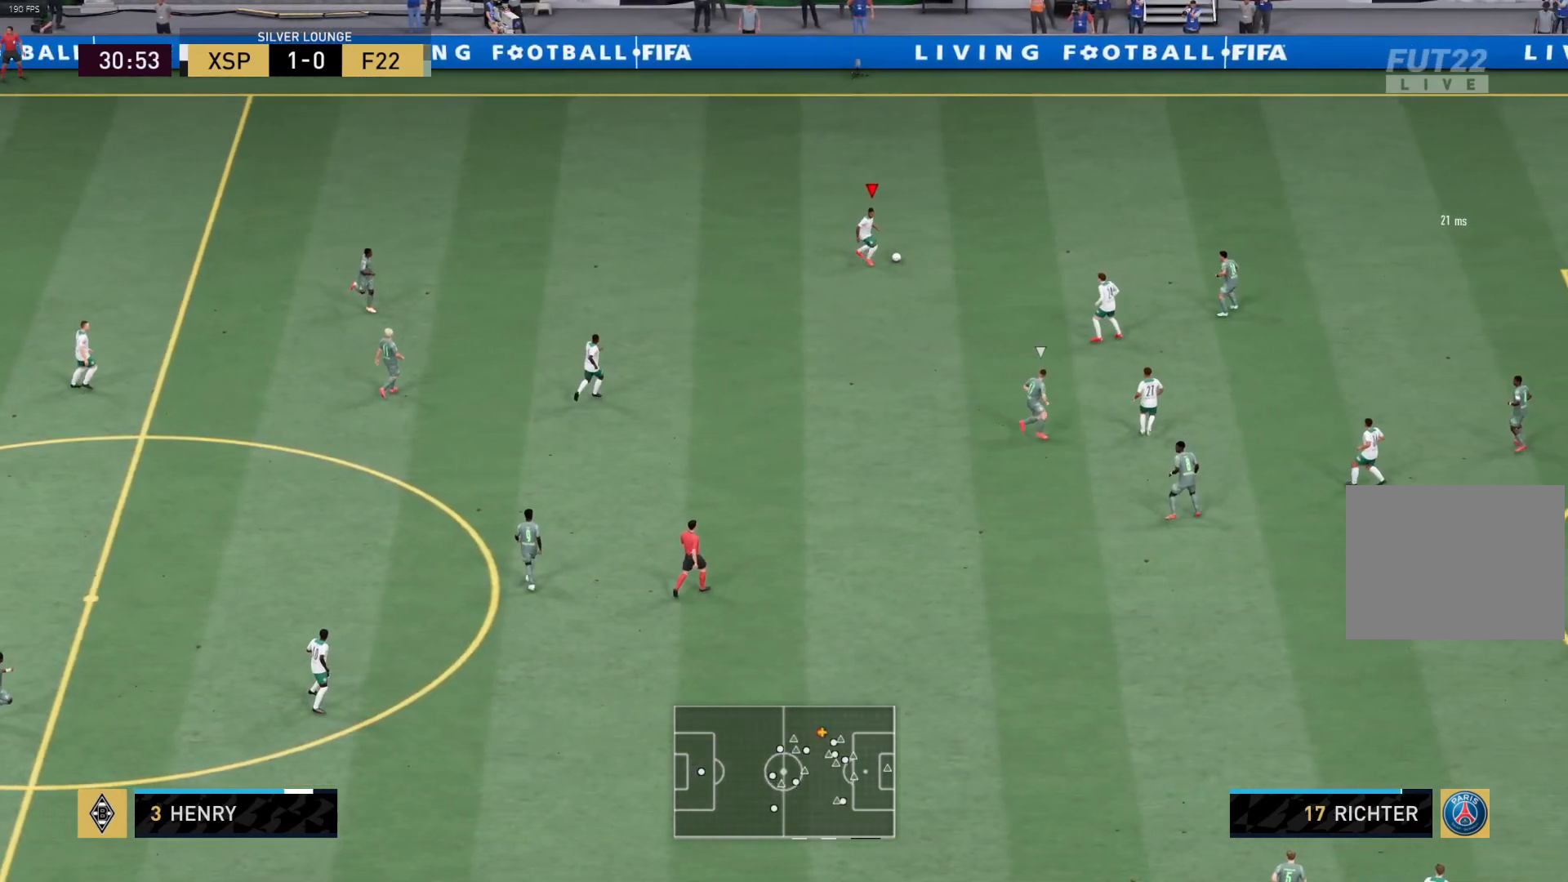
{"buttons": [], "left_stick": "down", "right_stick": "center", "events": [[150, "left_stick", "down-right"], [433, "left_stick", "down"]]}
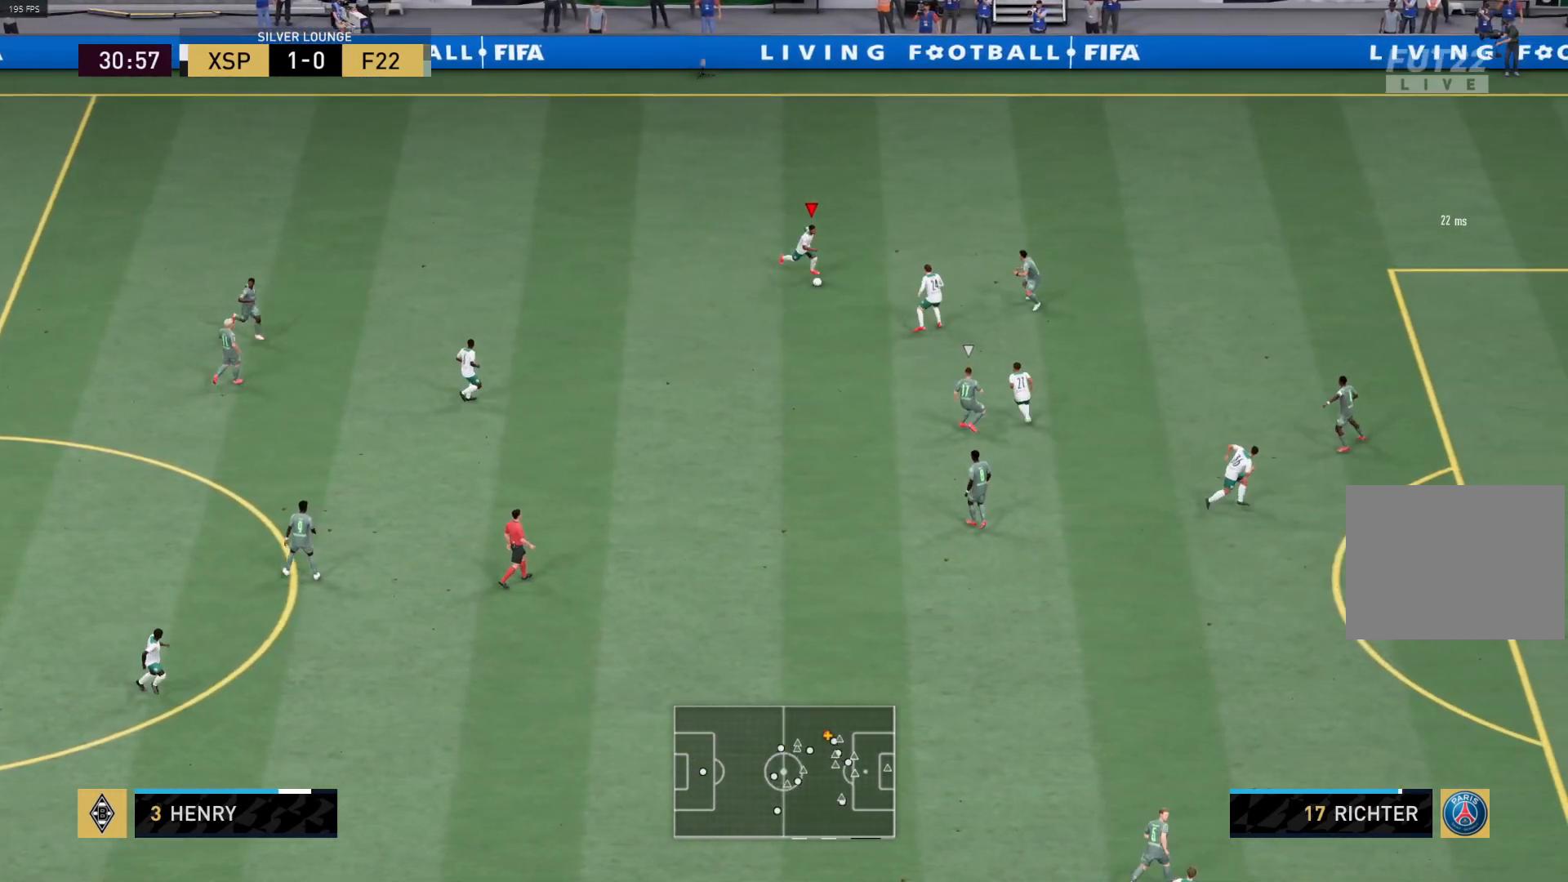
{"buttons": ["R1"], "left_stick": "down", "right_stick": "center", "events": [[183, "R1", "down"]]}
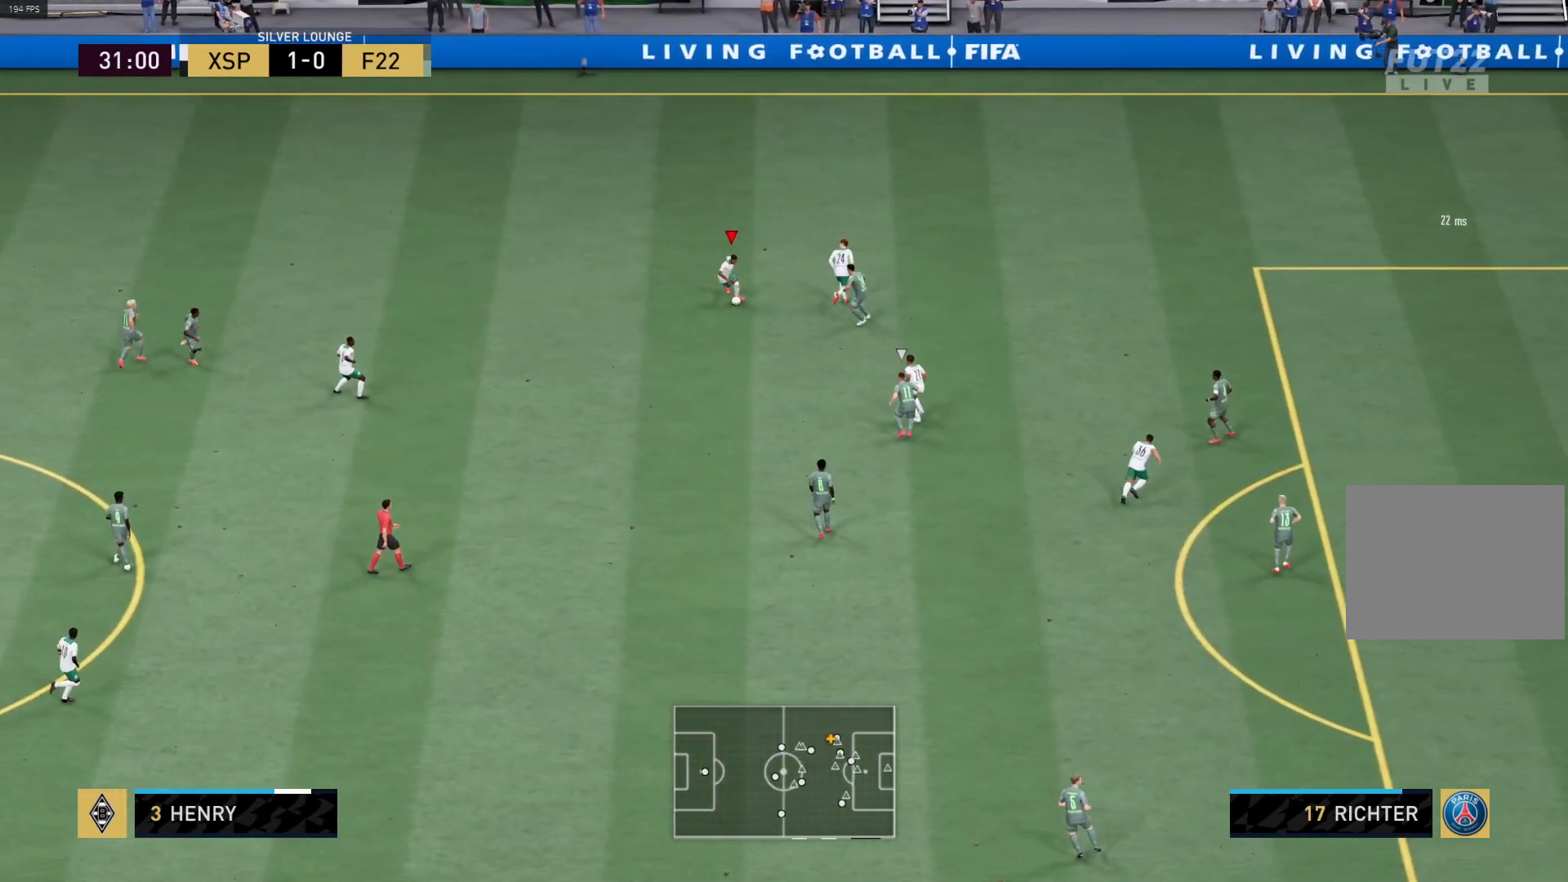
{"buttons": [], "left_stick": "down", "right_stick": "center", "events": [[450, "R1", "up"]]}
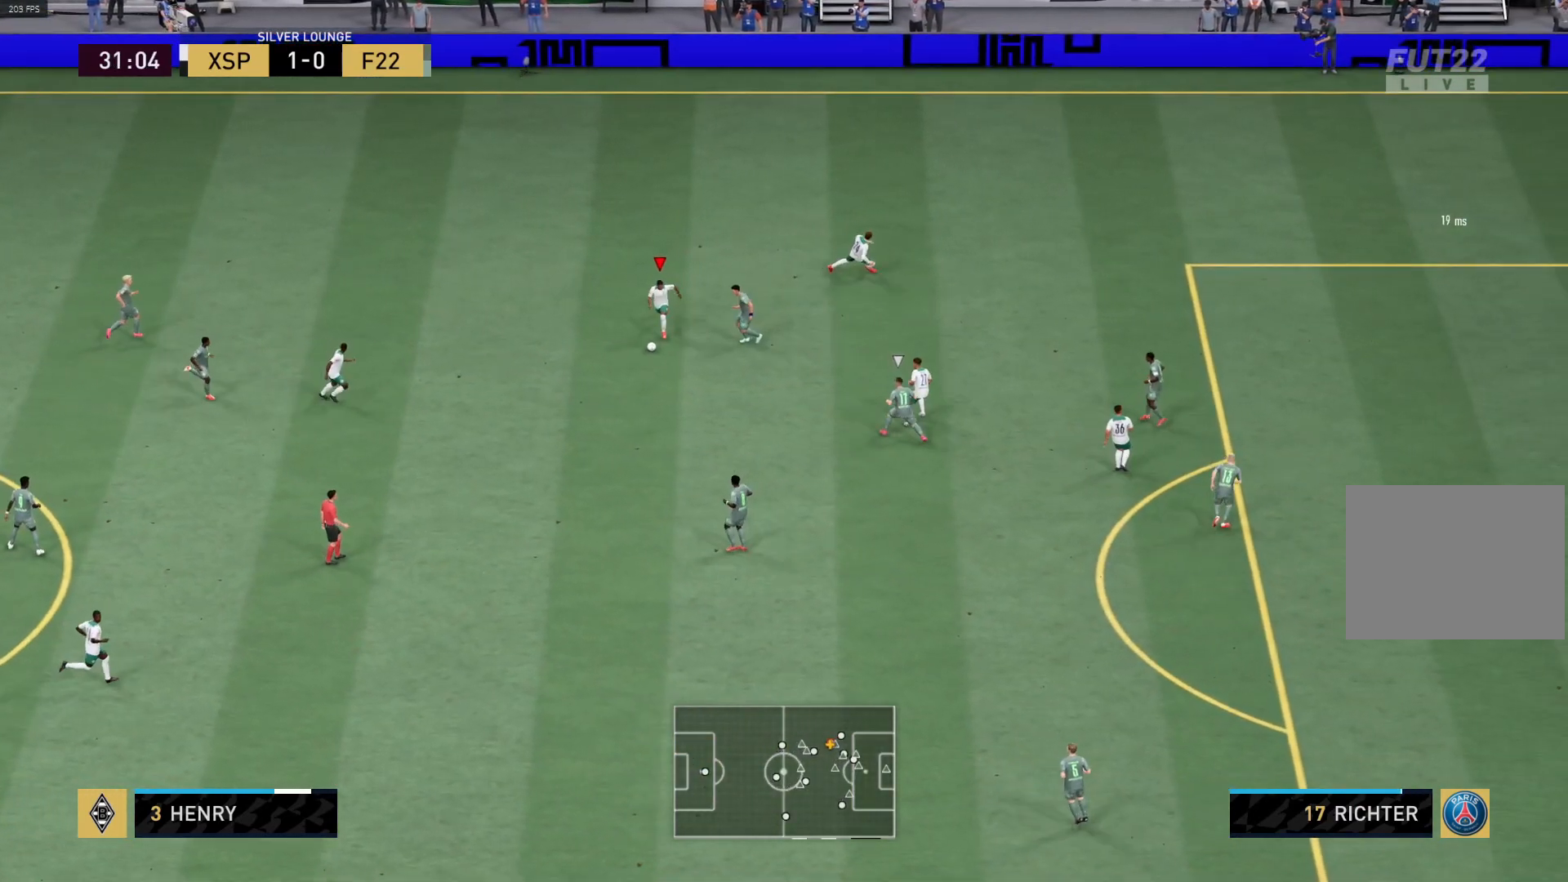
{"buttons": ["R1"], "left_stick": "down", "right_stick": "center", "events": [[83, "R1", "down"]]}
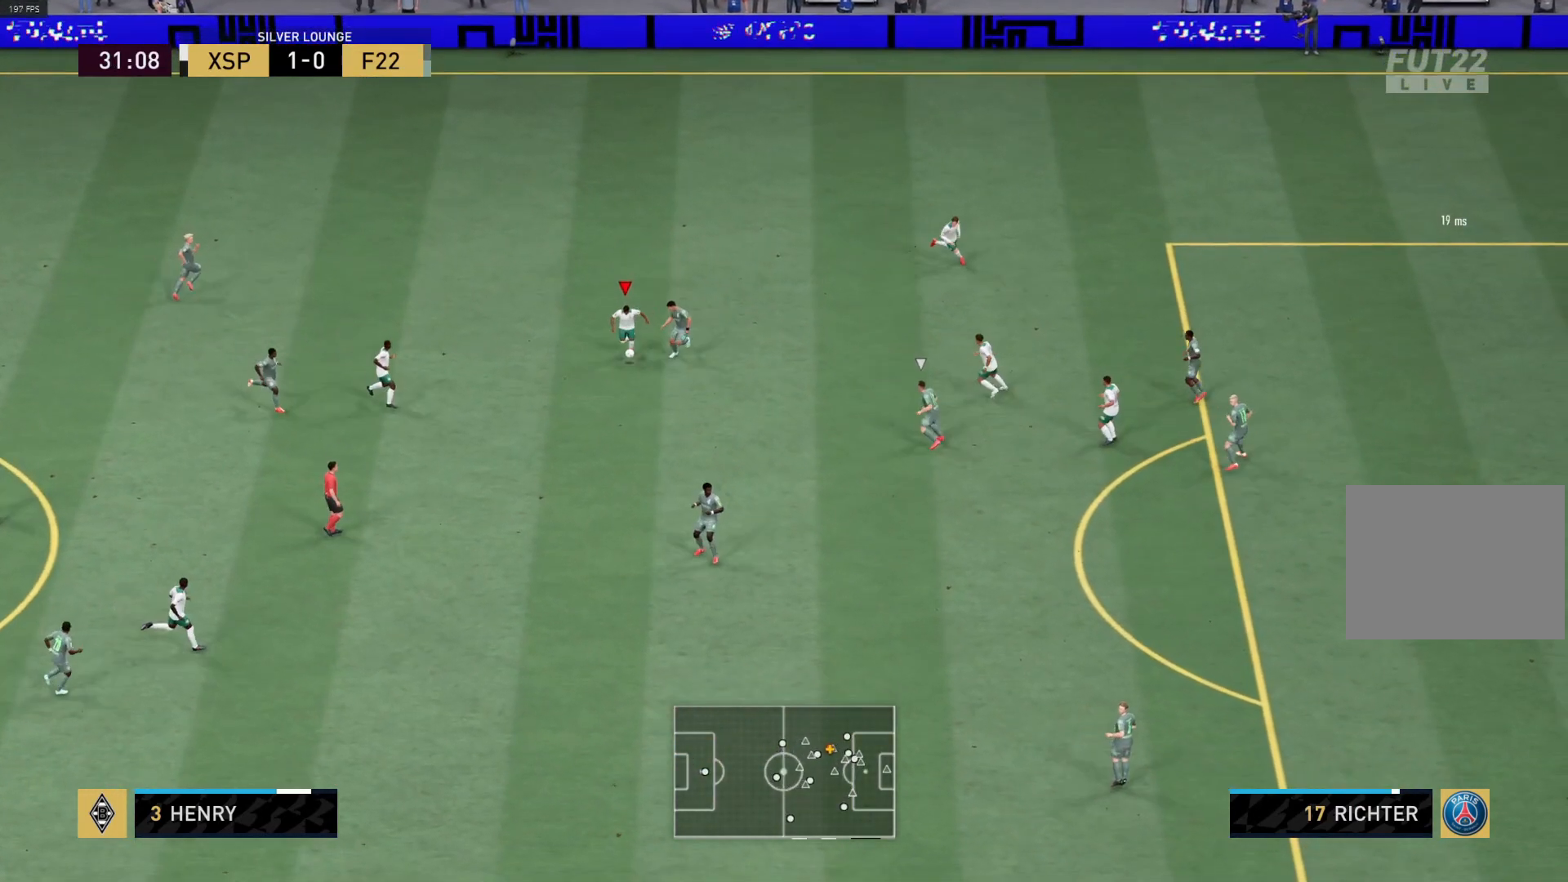
{"buttons": ["R1"], "left_stick": "down", "right_stick": "center", "events": []}
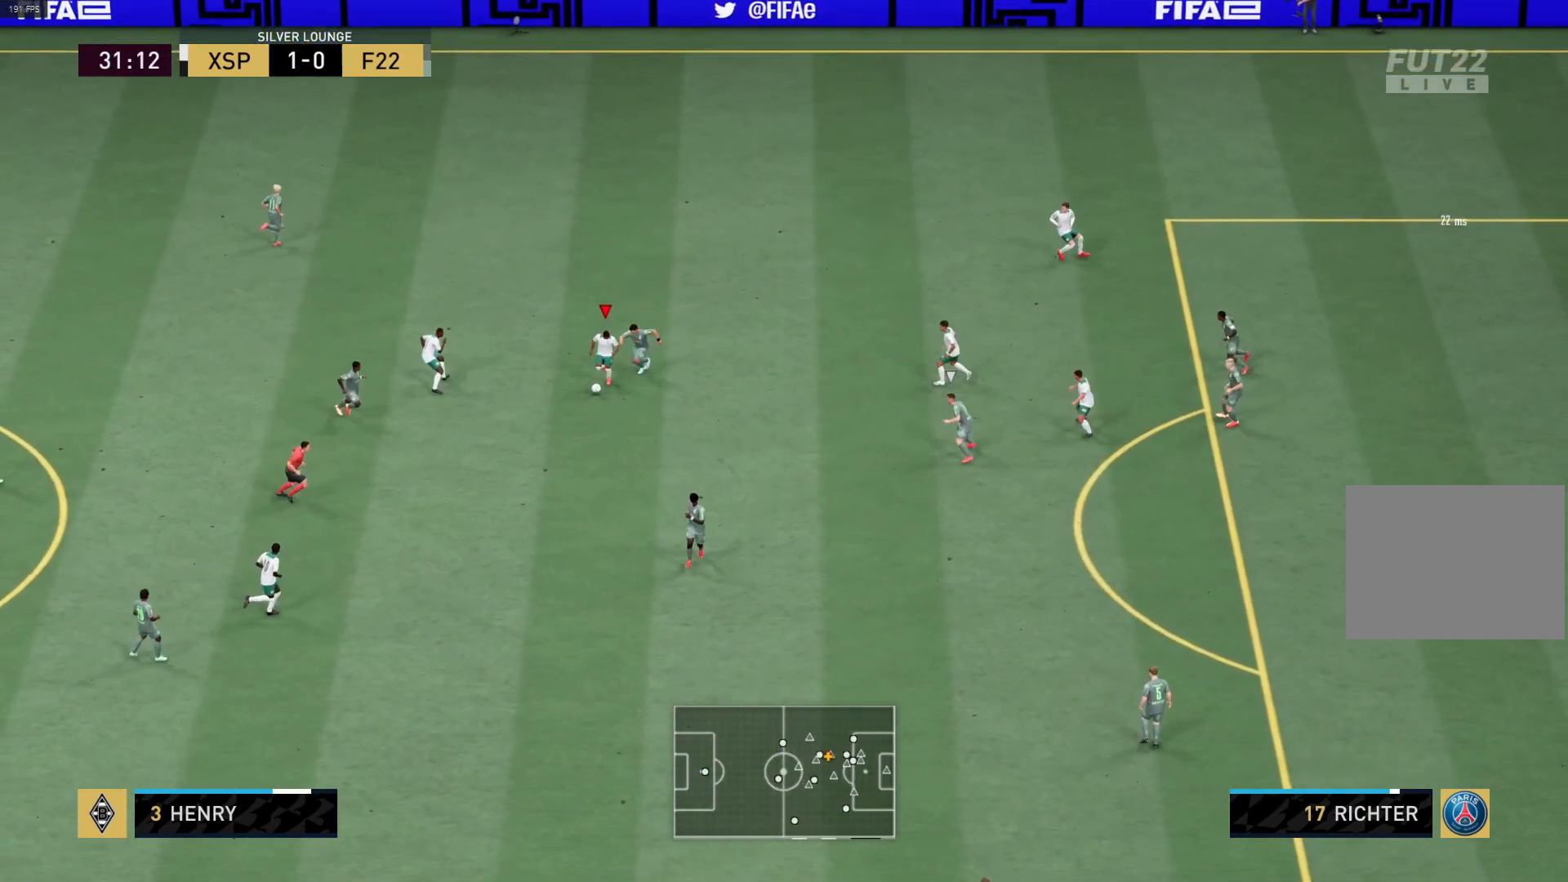
{"buttons": ["TRIANGLE"], "left_stick": "down-right", "right_stick": "center", "events": [[300, "R1", "up"], [333, "TRIANGLE", "down"], [400, "left_stick", "down-right"]]}
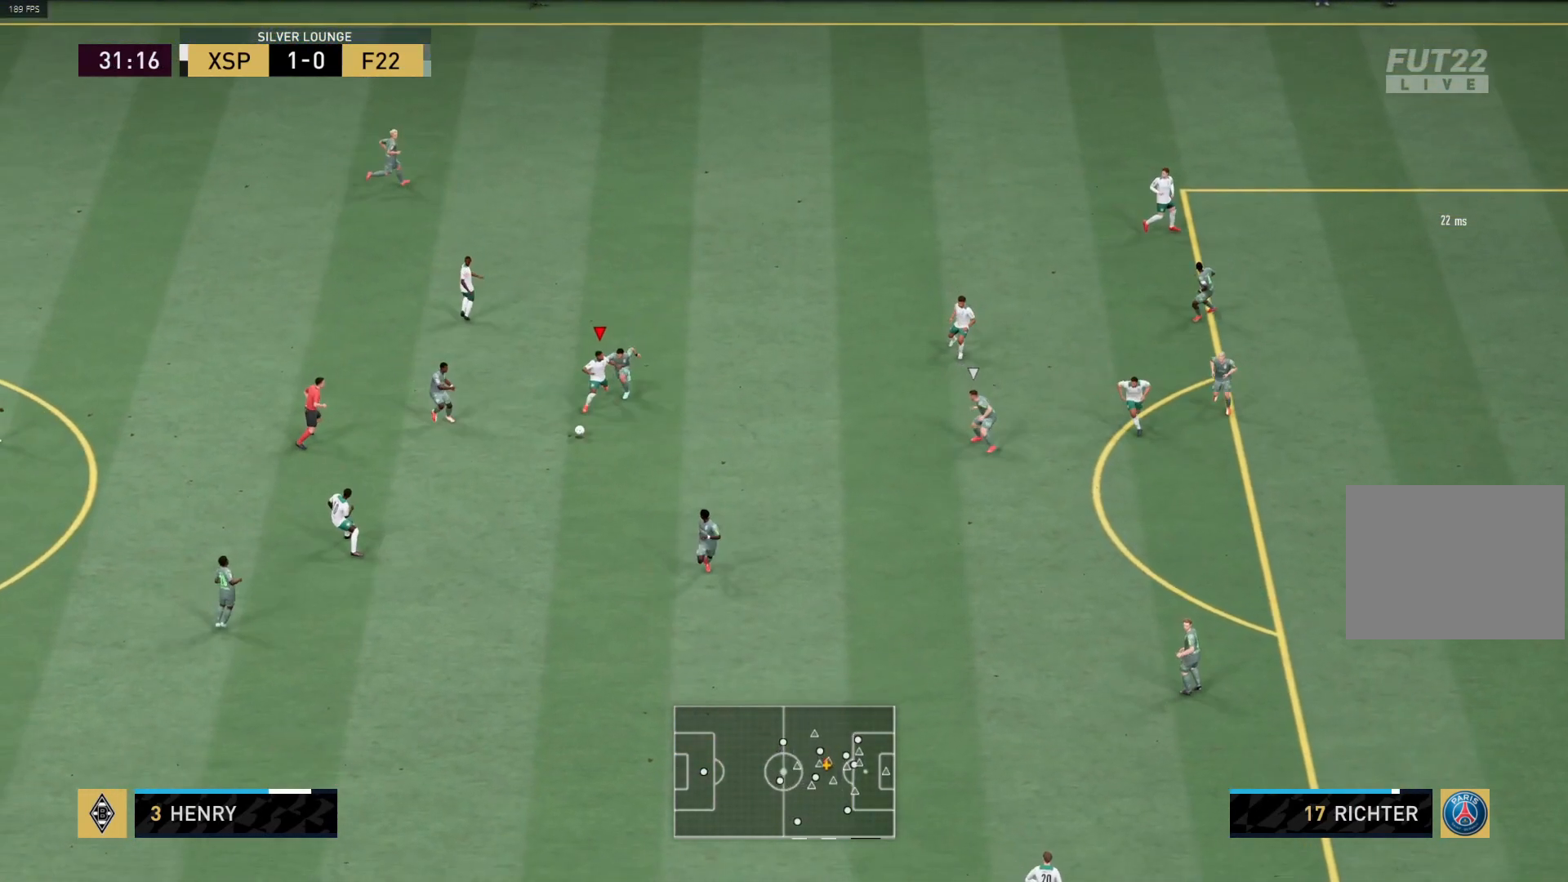
{"buttons": ["R1"], "left_stick": "right", "right_stick": "center", "events": [[33, "R1", "down"], [33, "TRIANGLE", "up"], [450, "left_stick", "right"]]}
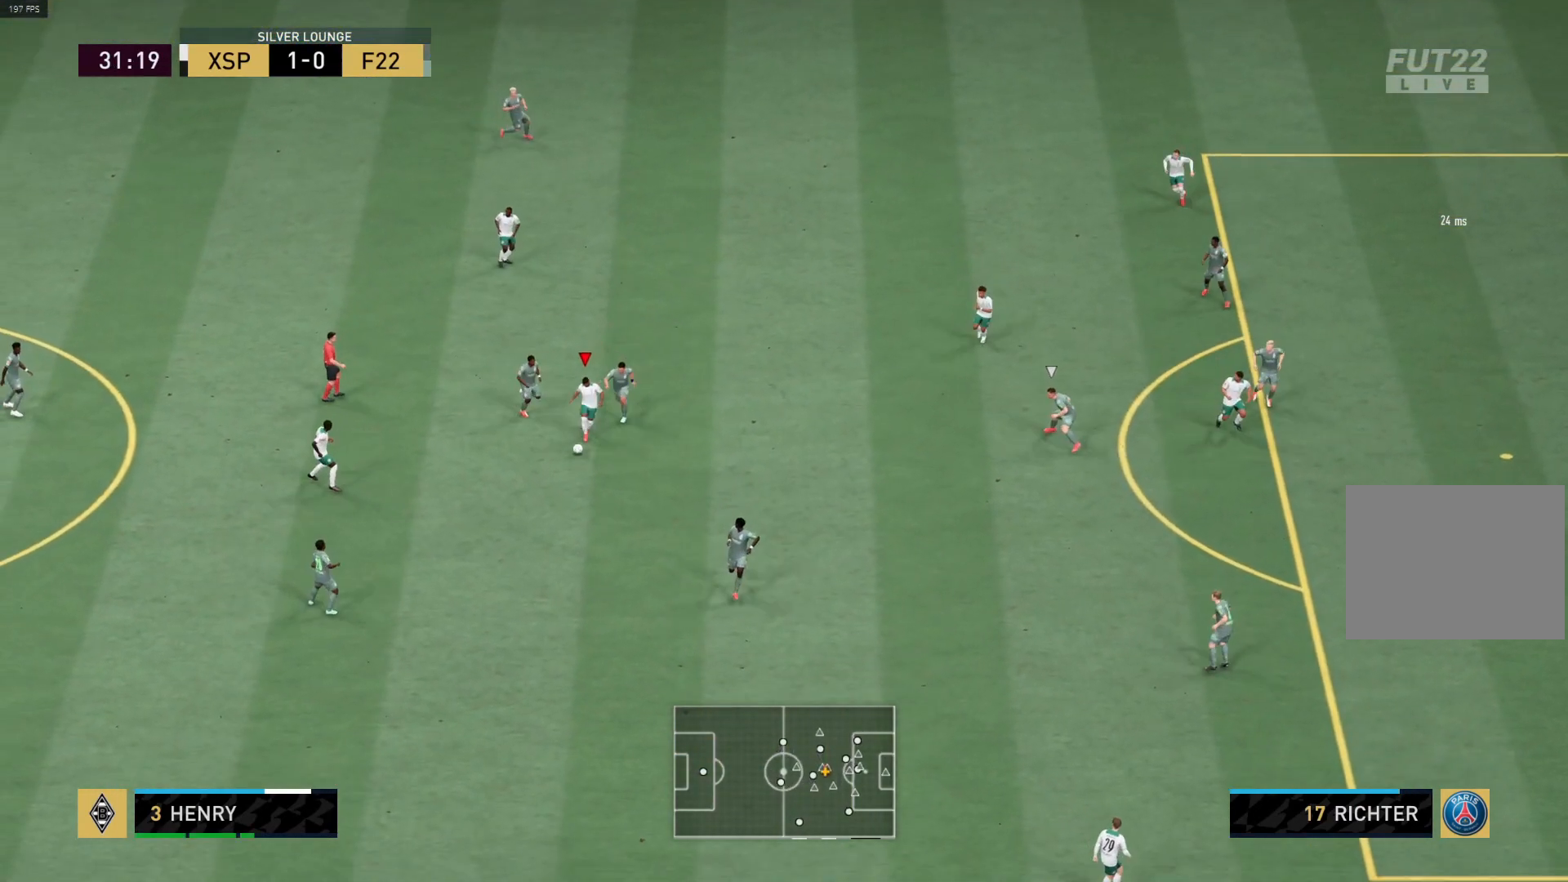
{"buttons": ["R1"], "left_stick": "right", "right_stick": "center", "events": []}
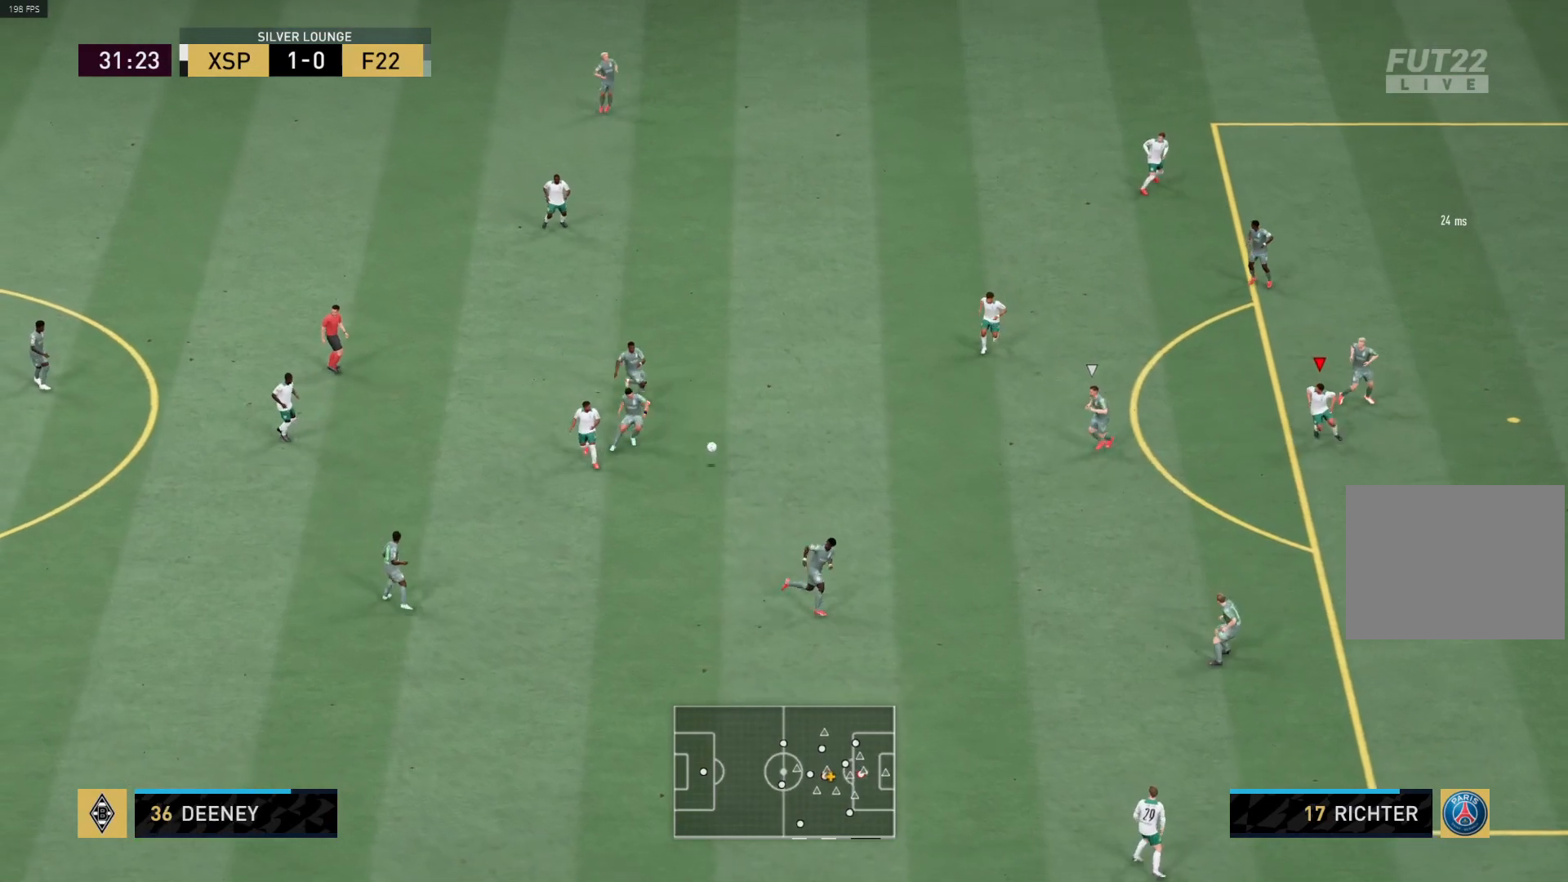
{"buttons": ["R1"], "left_stick": "down-left", "right_stick": "center", "events": [[17, "L3", "down"], [100, "L3", "up"], [100, "left_stick", "down-right"], [250, "left_stick", "down"], [350, "L1", "down"], [350, "left_stick", "down-left"], [367, "R1", "up"], [467, "L1", "up"], [483, "R1", "down"]]}